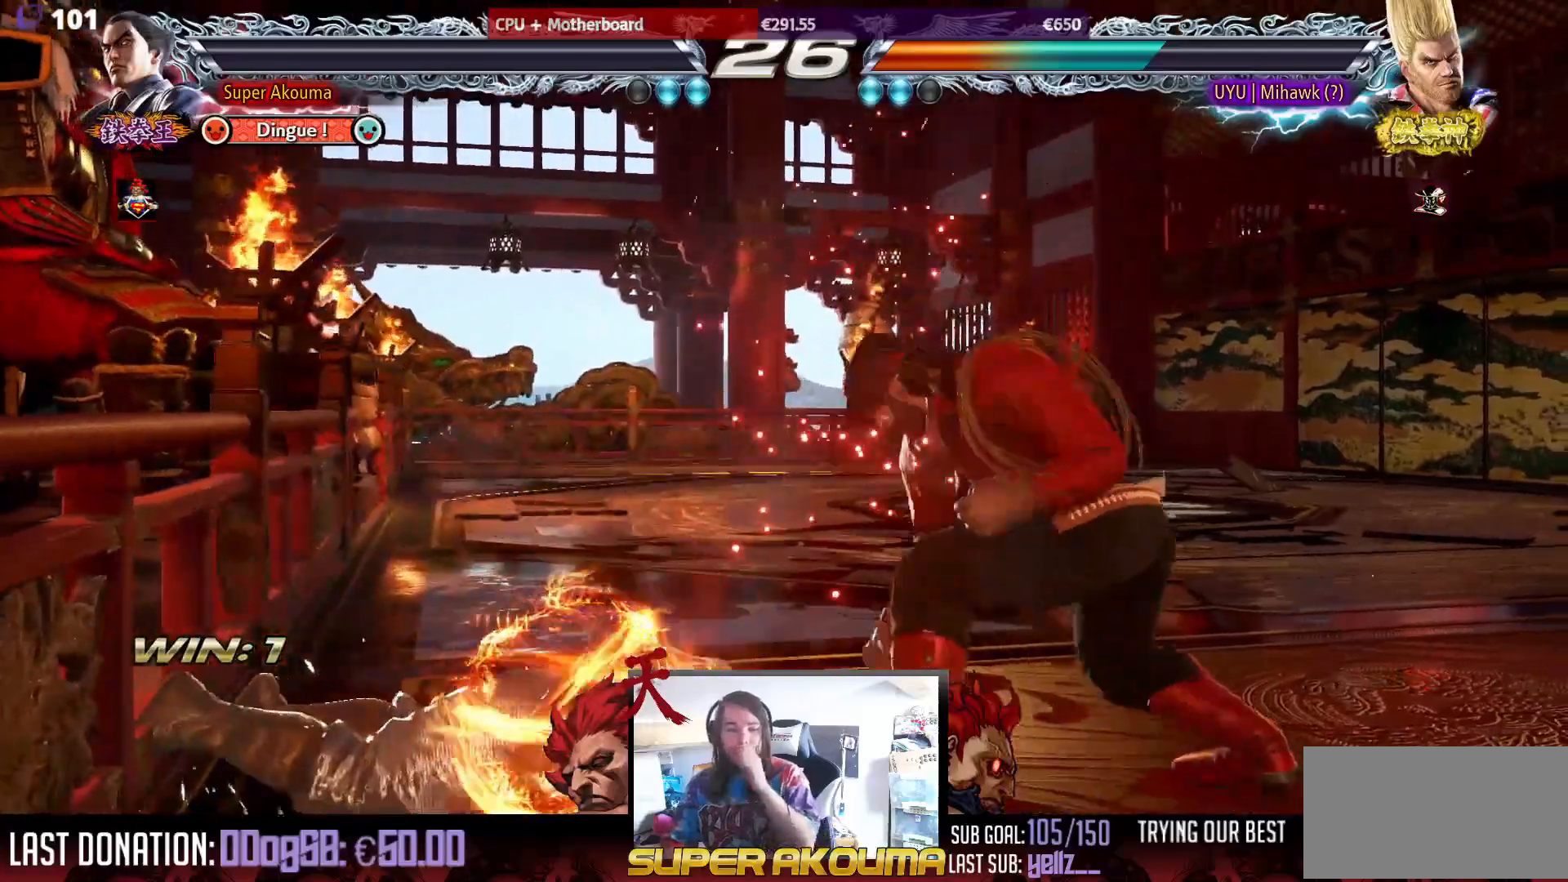
Gameplay with a controller (arcade stick); each line is a JSON object with the inputs held at the frame after it. "events" lists button and stick changes between this image and that frame as [ms after this image, input, new state], when the widget could be followed in between. Not read: L3 R3.
{"buttons": [], "events": []}
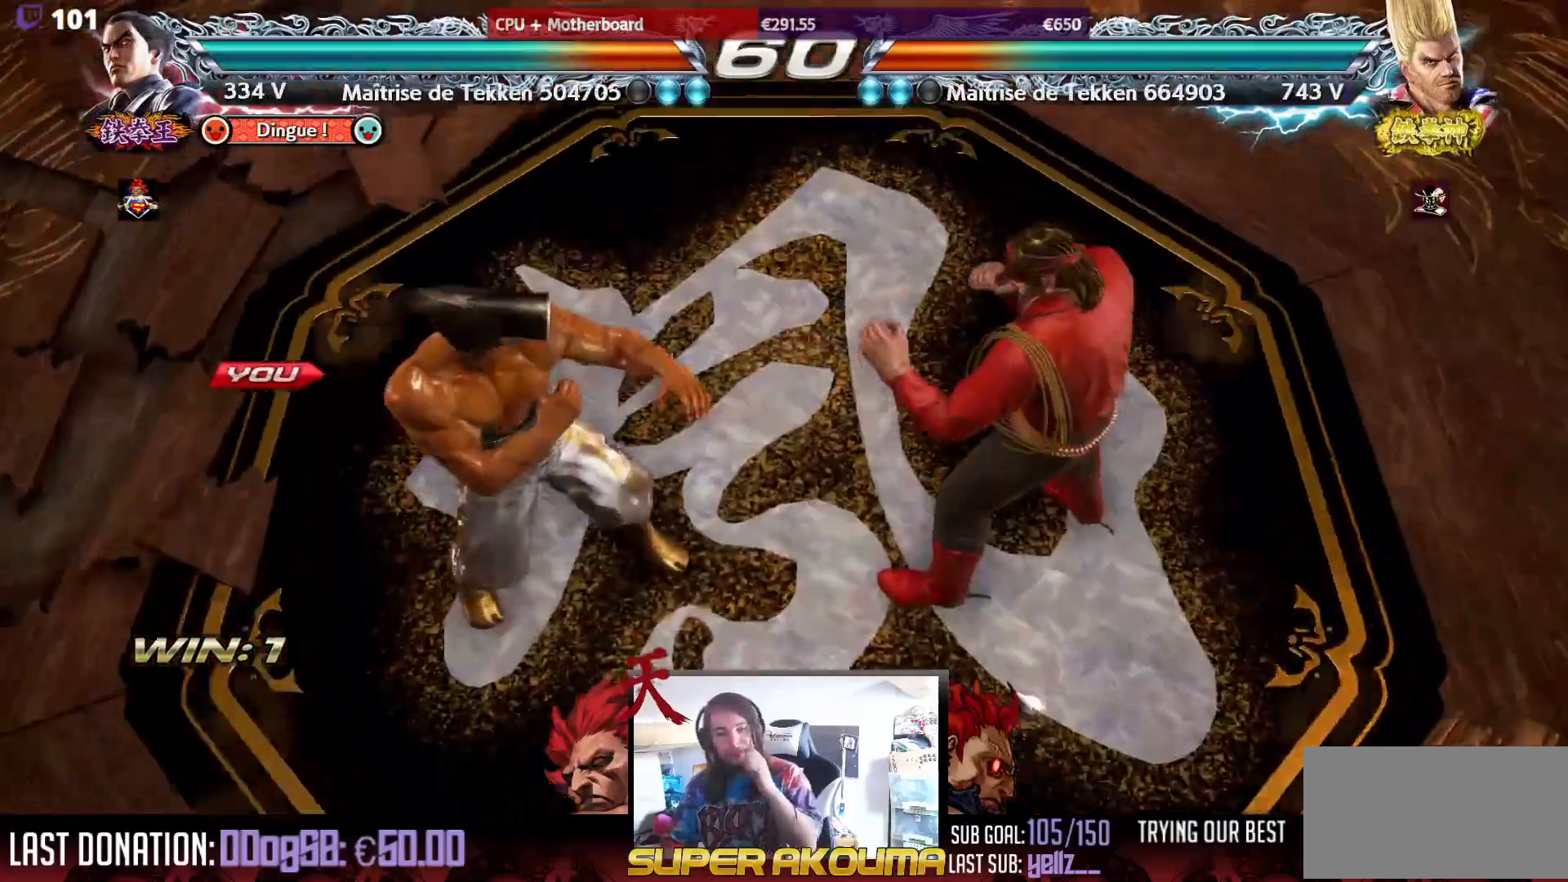
{"buttons": [], "events": []}
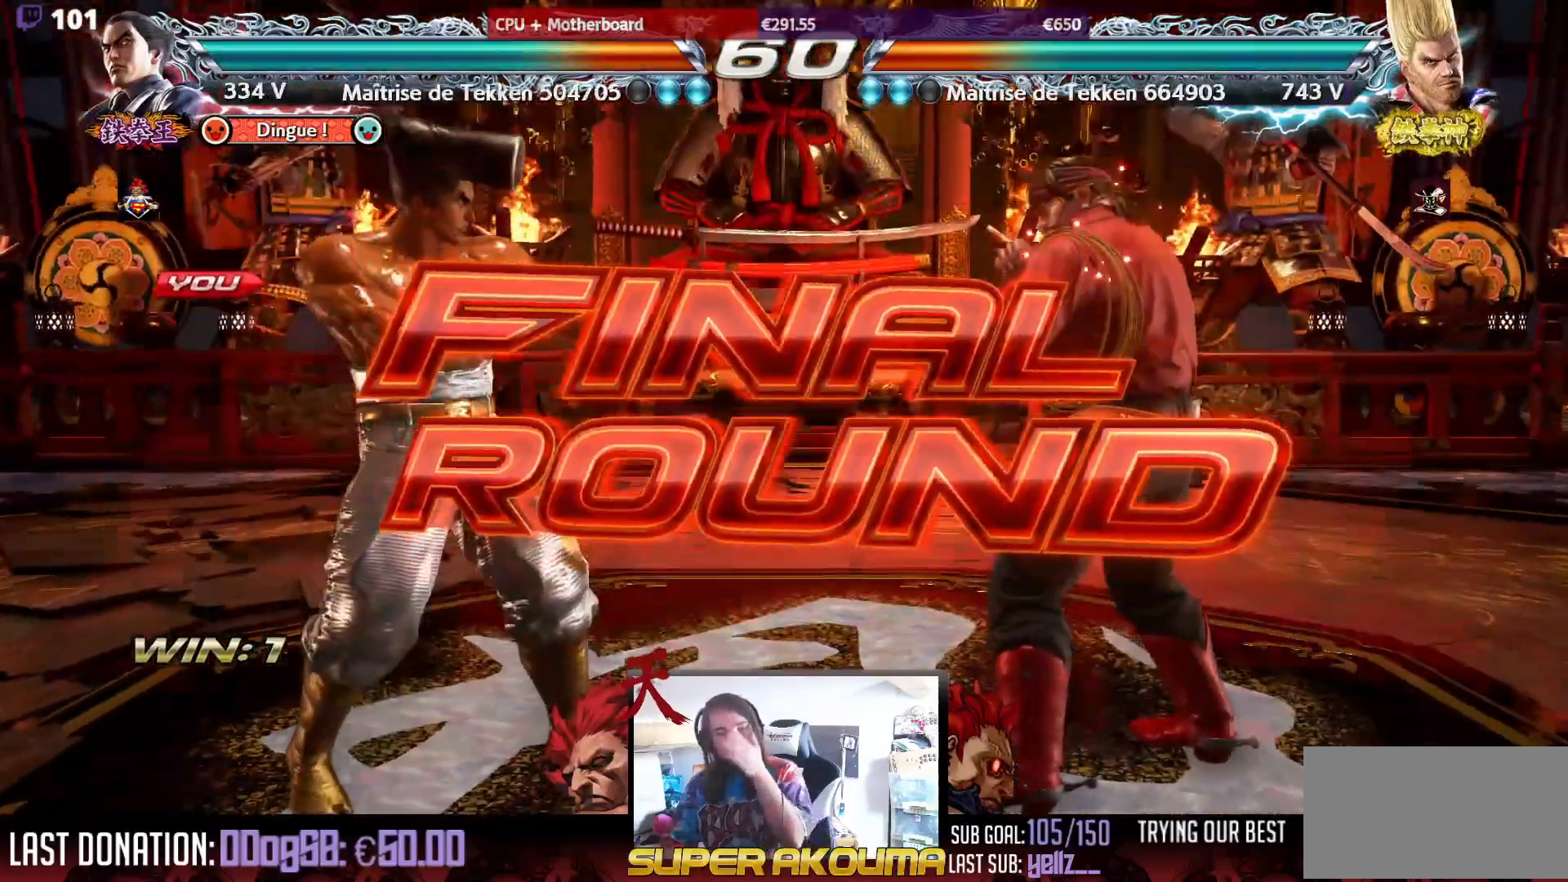
{"buttons": [], "events": []}
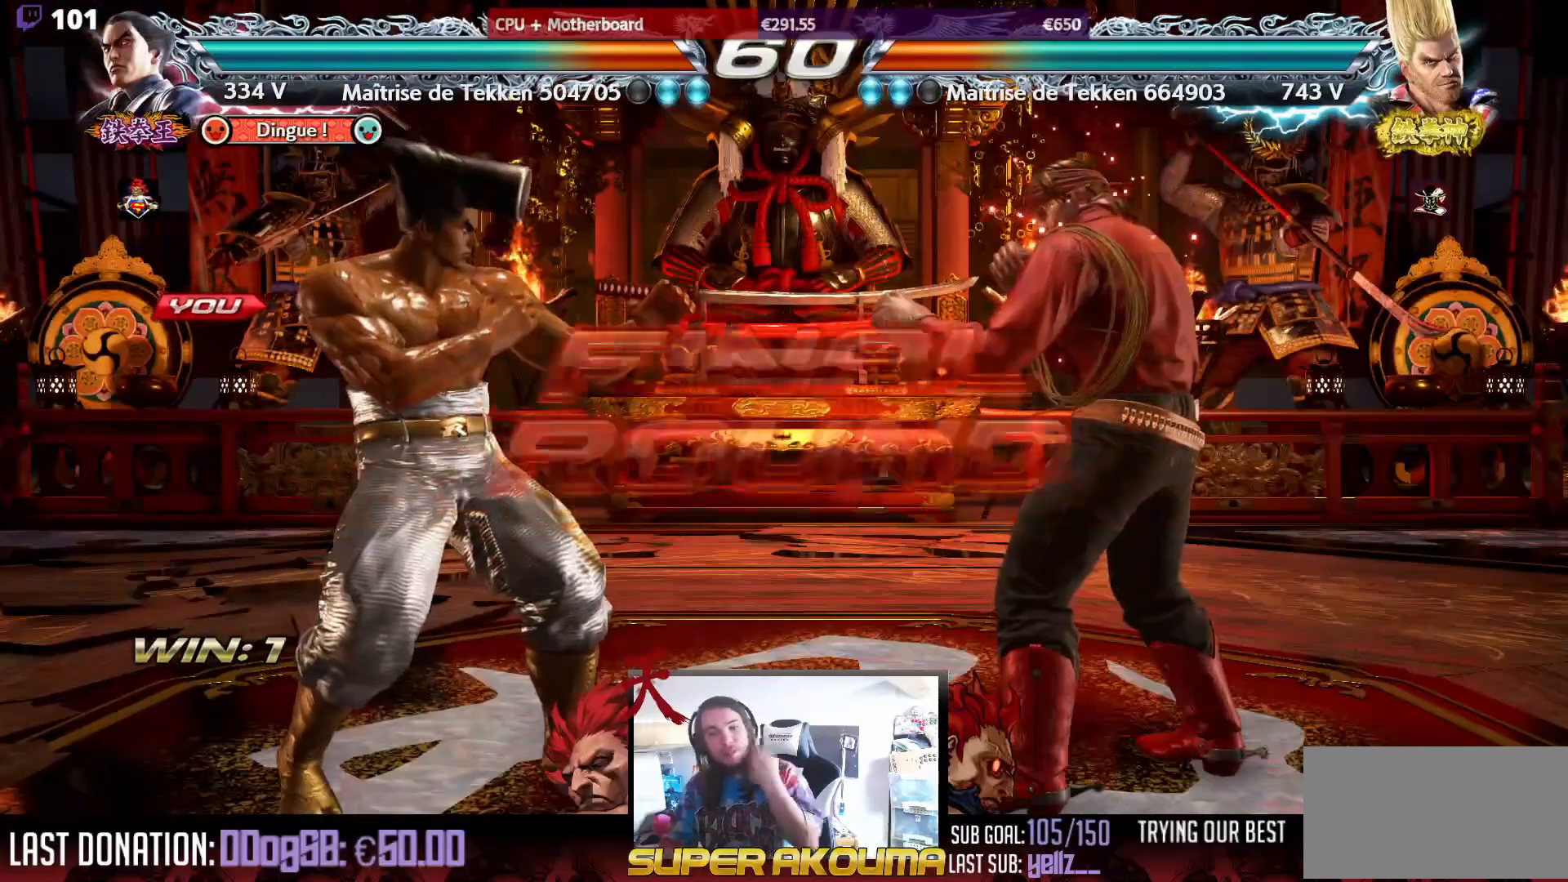
{"buttons": [], "events": []}
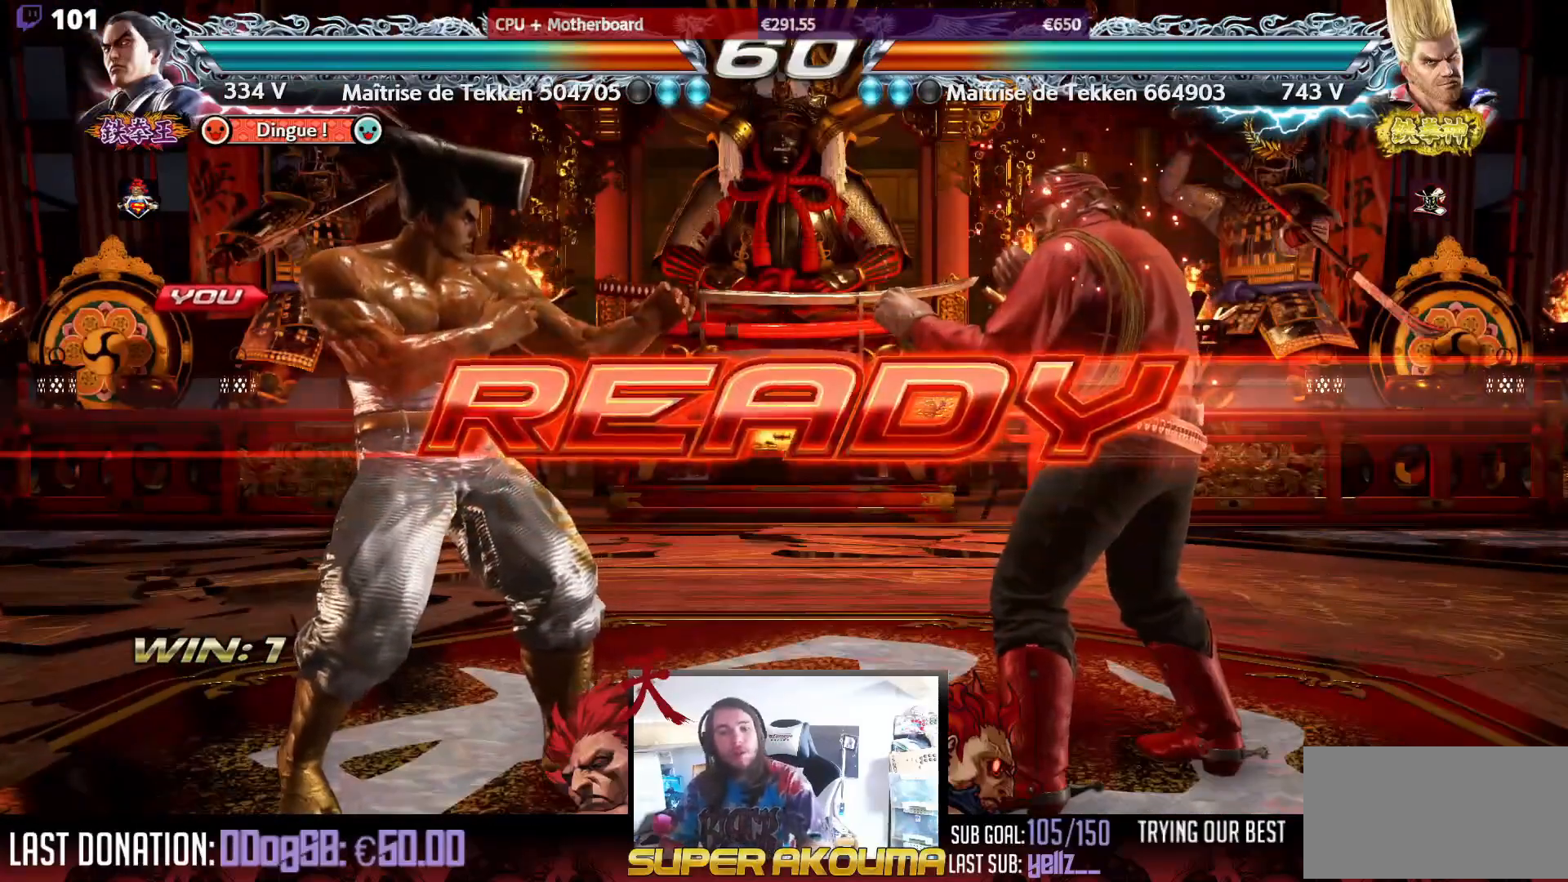
{"buttons": [], "events": []}
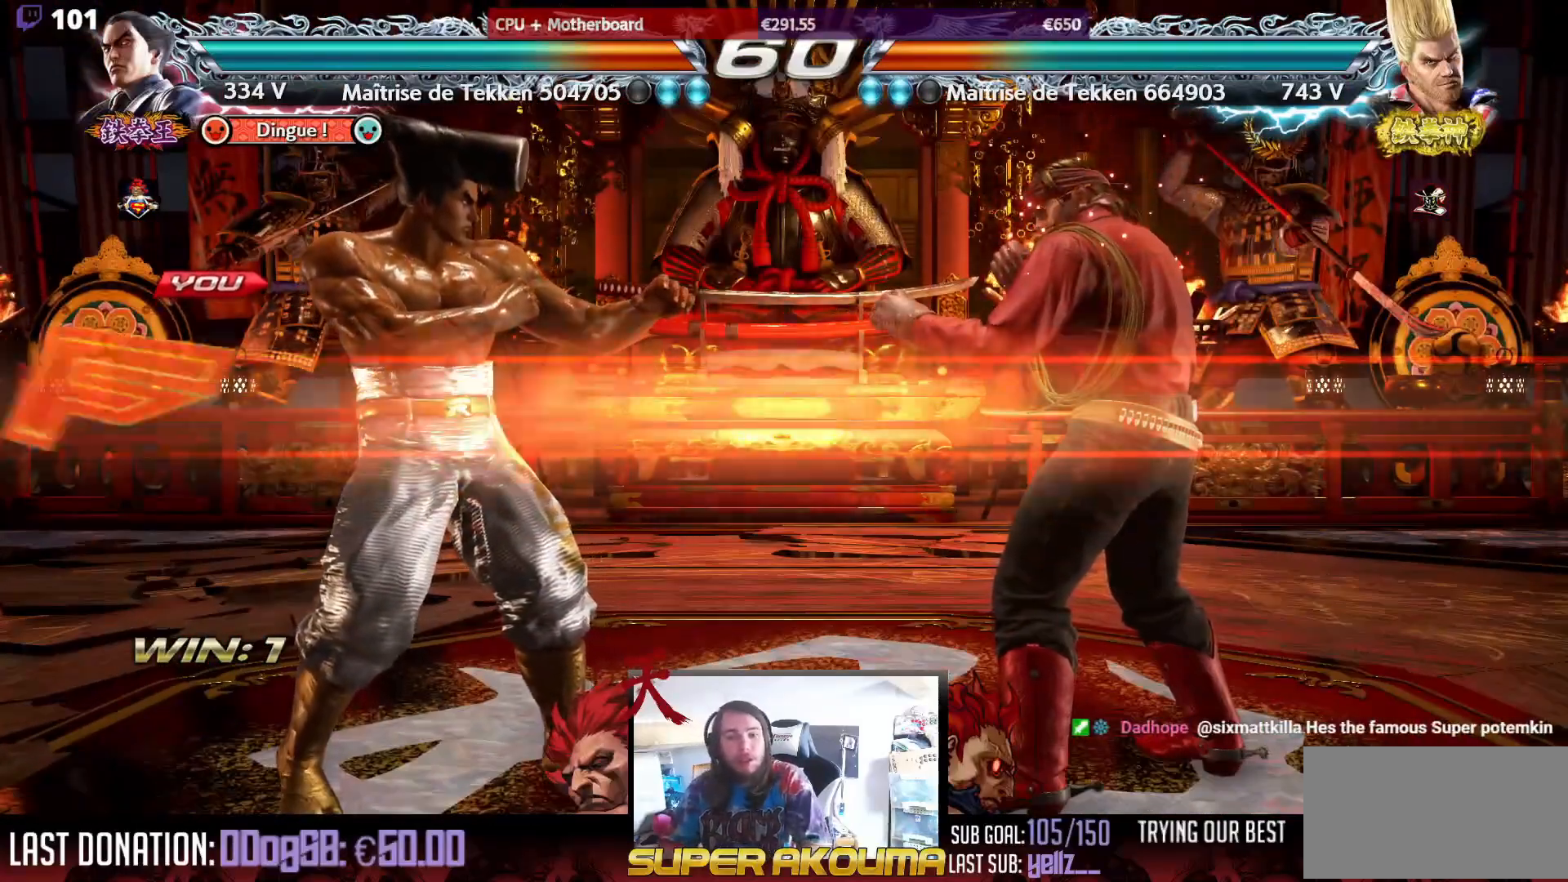
{"buttons": [], "events": []}
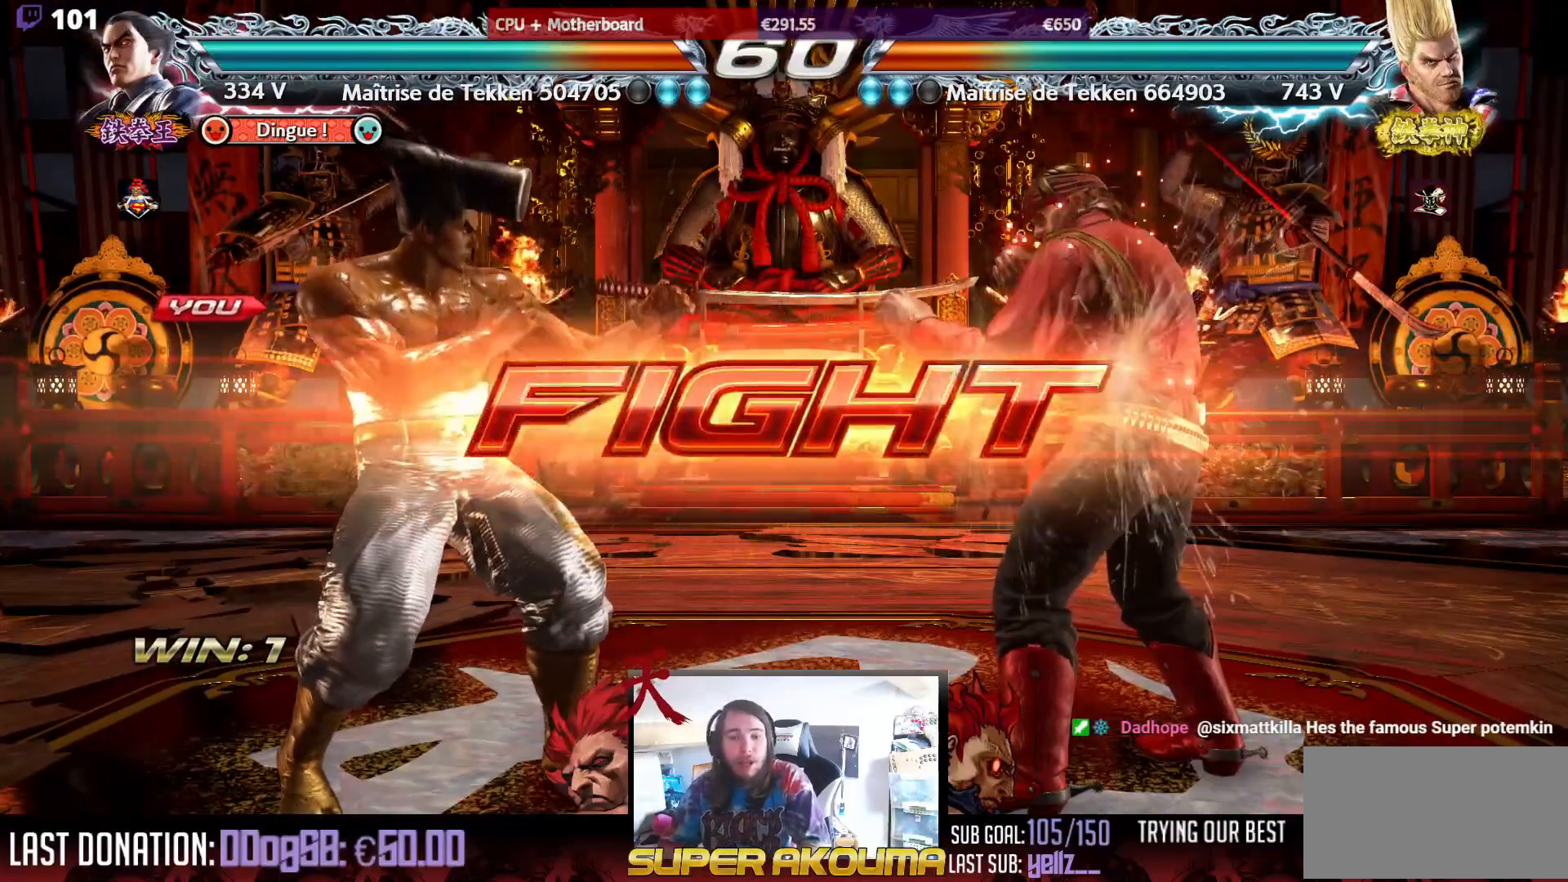
{"buttons": ["DPAD_LEFT"], "events": [[67, "DPAD_LEFT", "down"], [183, "DPAD_LEFT", "up"], [217, "DPAD_LEFT", "down"], [383, "DPAD_DOWN", "down"], [450, "DPAD_DOWN", "up"]]}
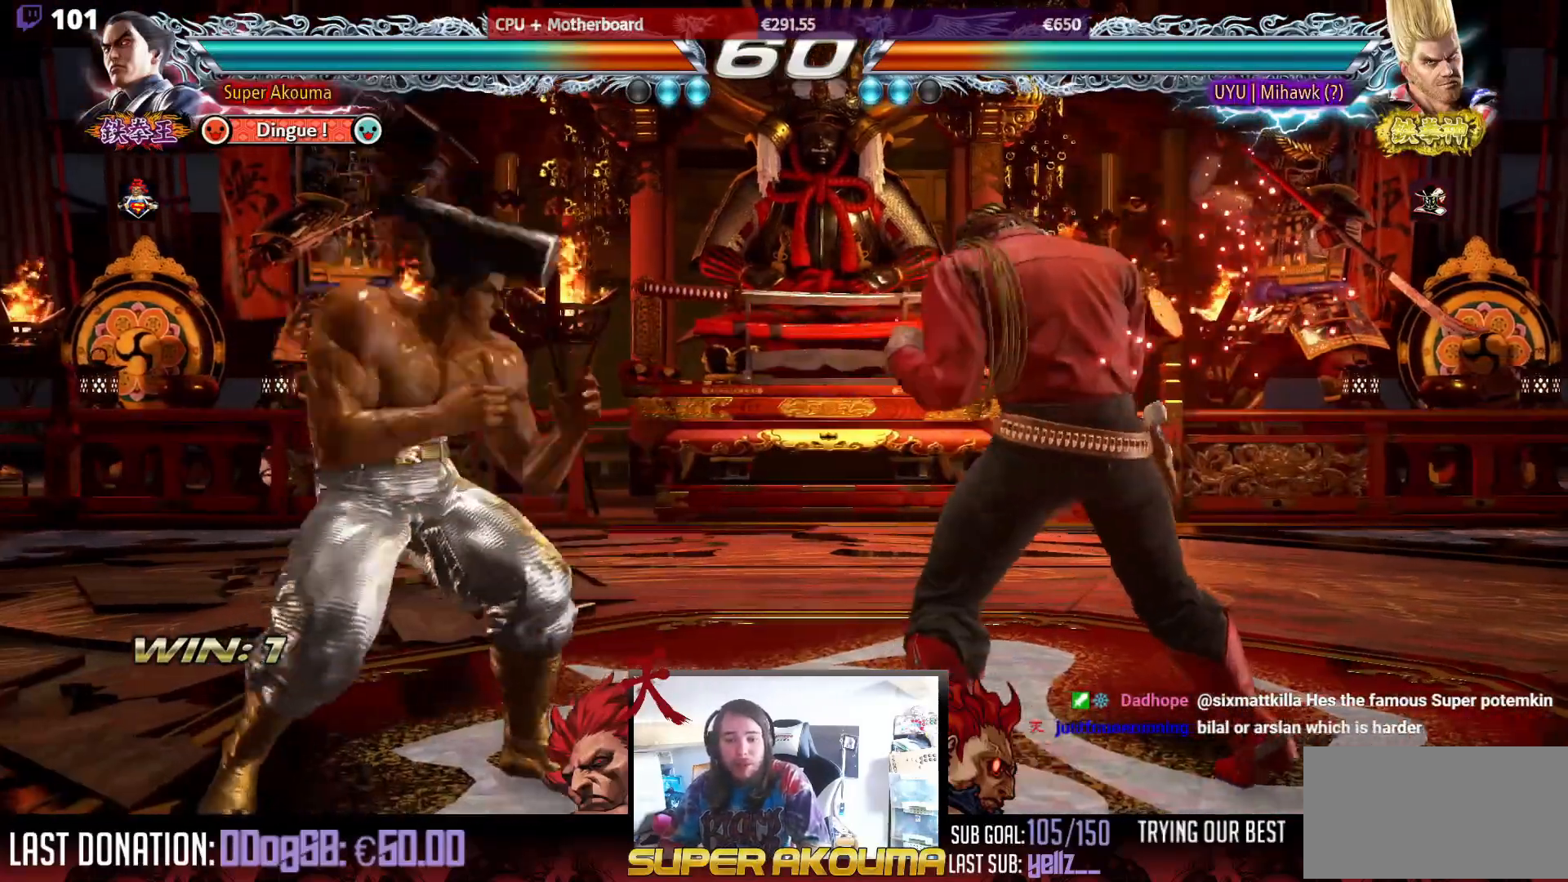
{"buttons": ["DPAD_RIGHT"], "events": [[17, "DPAD_LEFT", "up"], [50, "DPAD_LEFT", "down"], [183, "DPAD_DOWN", "down"], [267, "DPAD_DOWN", "up"], [317, "DPAD_LEFT", "up"], [350, "DPAD_LEFT", "down"], [483, "DPAD_LEFT", "up"], [500, "DPAD_RIGHT", "down"]]}
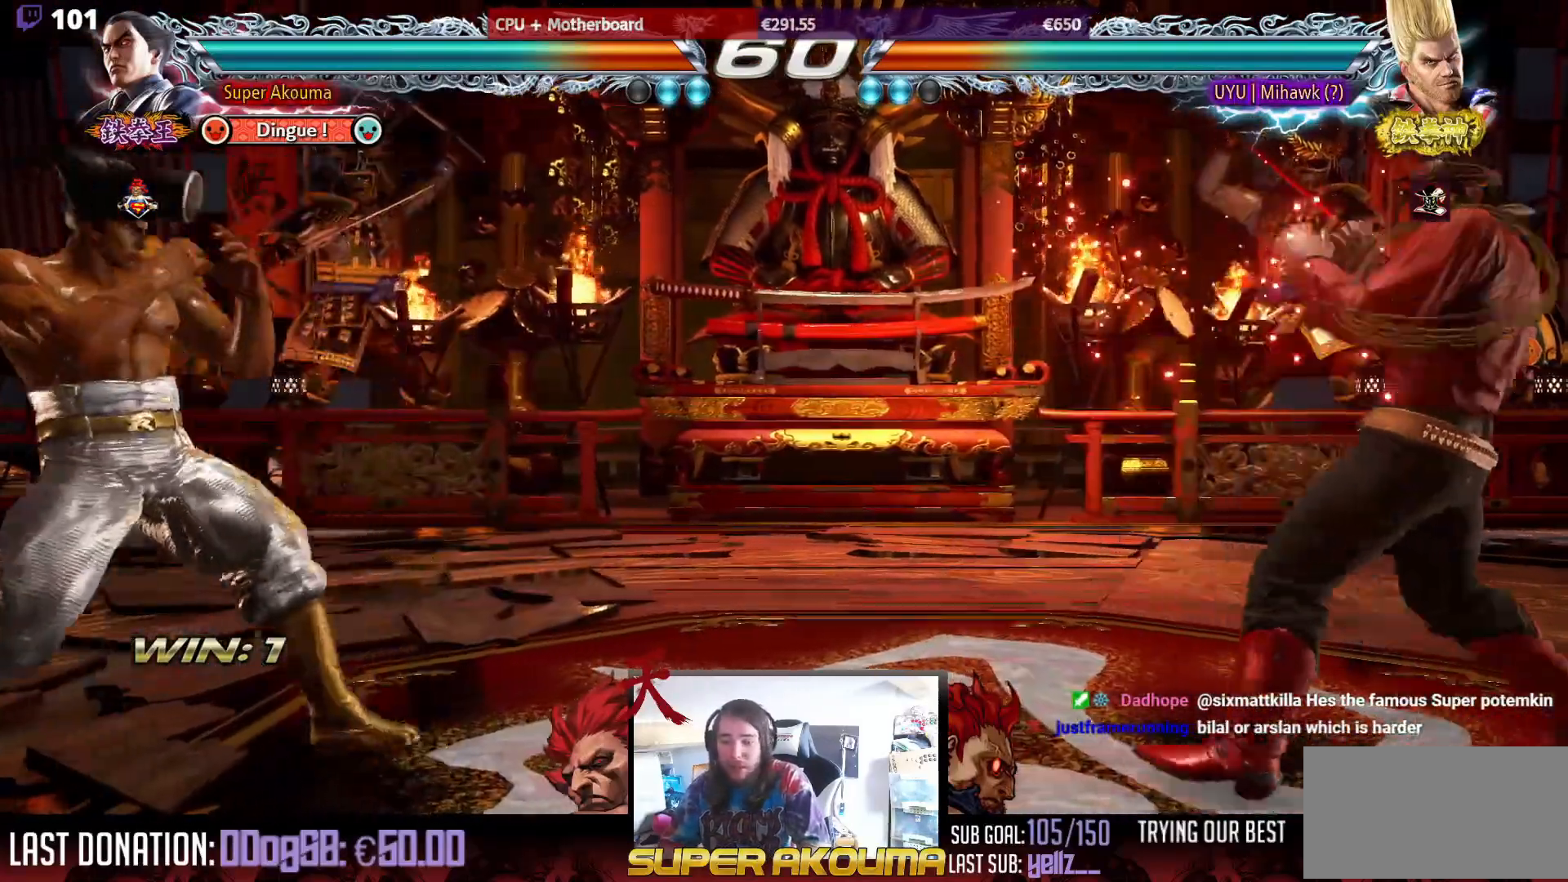
{"buttons": ["TRIANGLE", "DPAD_DOWN", "DPAD_RIGHT"], "events": [[83, "DPAD_RIGHT", "up"], [133, "DPAD_RIGHT", "down"], [333, "DPAD_RIGHT", "up"], [383, "DPAD_DOWN", "down"], [417, "DPAD_RIGHT", "down"], [433, "TRIANGLE", "down"]]}
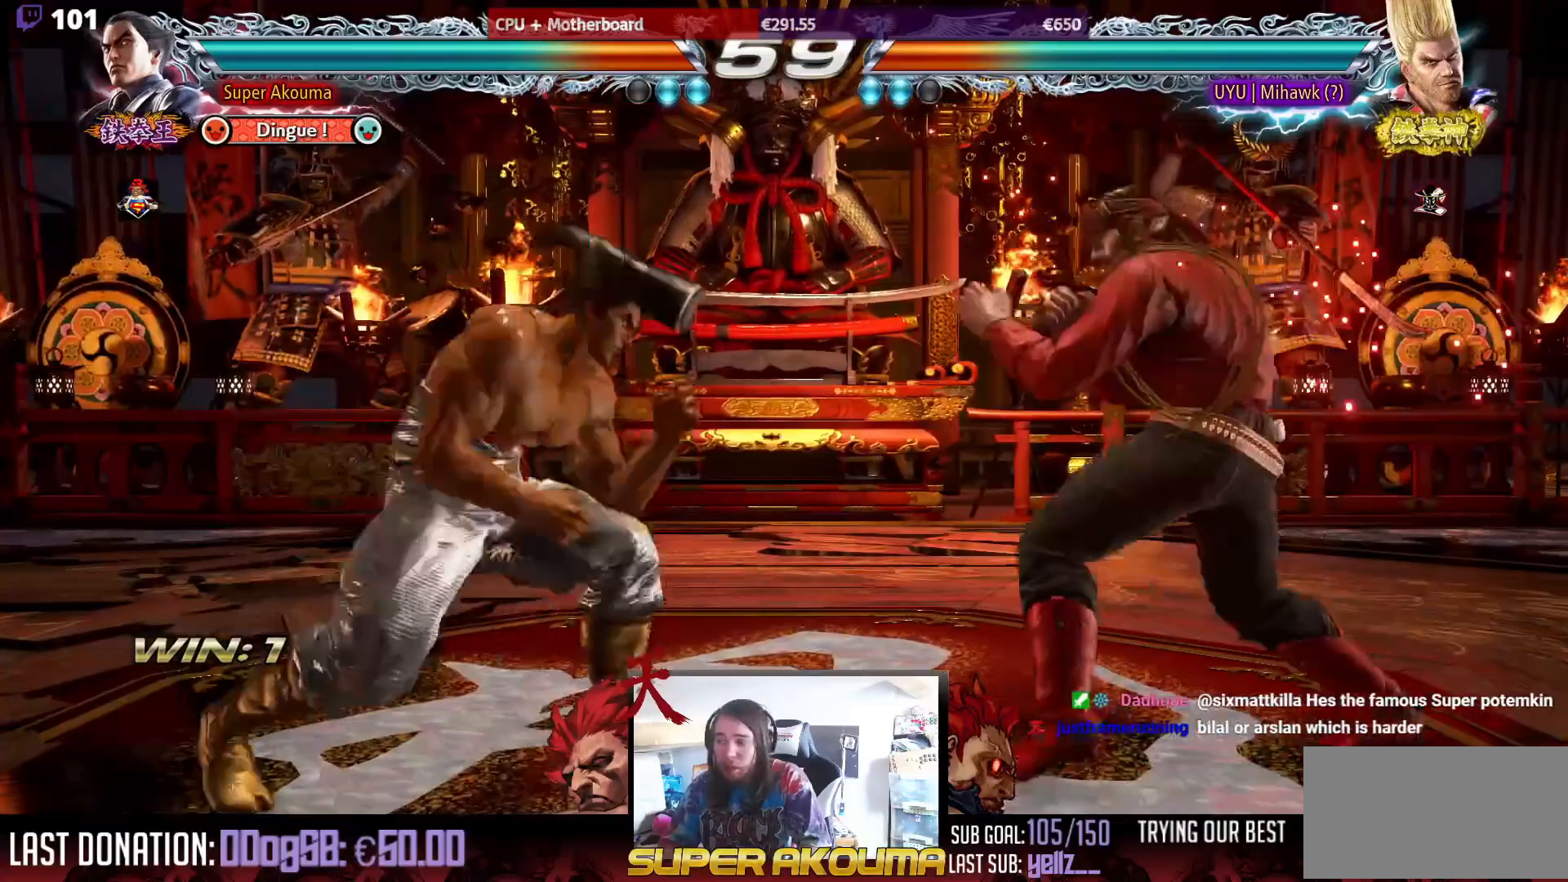
{"buttons": ["DPAD_LEFT"], "events": [[250, "DPAD_DOWN", "up"], [250, "DPAD_RIGHT", "up"], [283, "TRIANGLE", "up"], [350, "DPAD_LEFT", "down"]]}
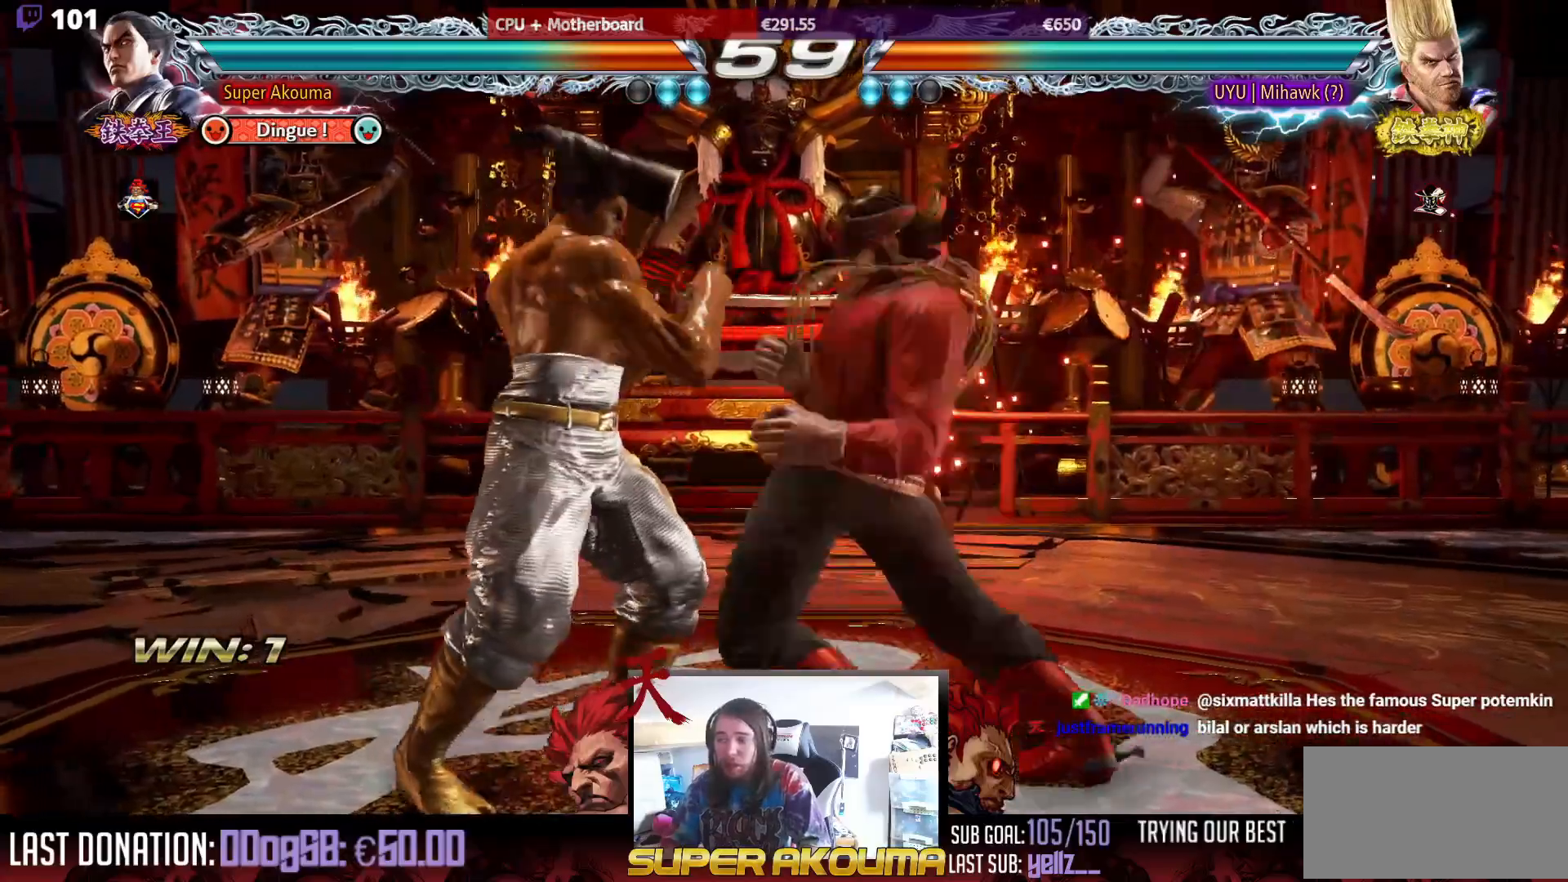
{"buttons": [], "events": [[367, "DPAD_LEFT", "up"], [383, "DPAD_DOWN", "down"], [500, "DPAD_DOWN", "up"]]}
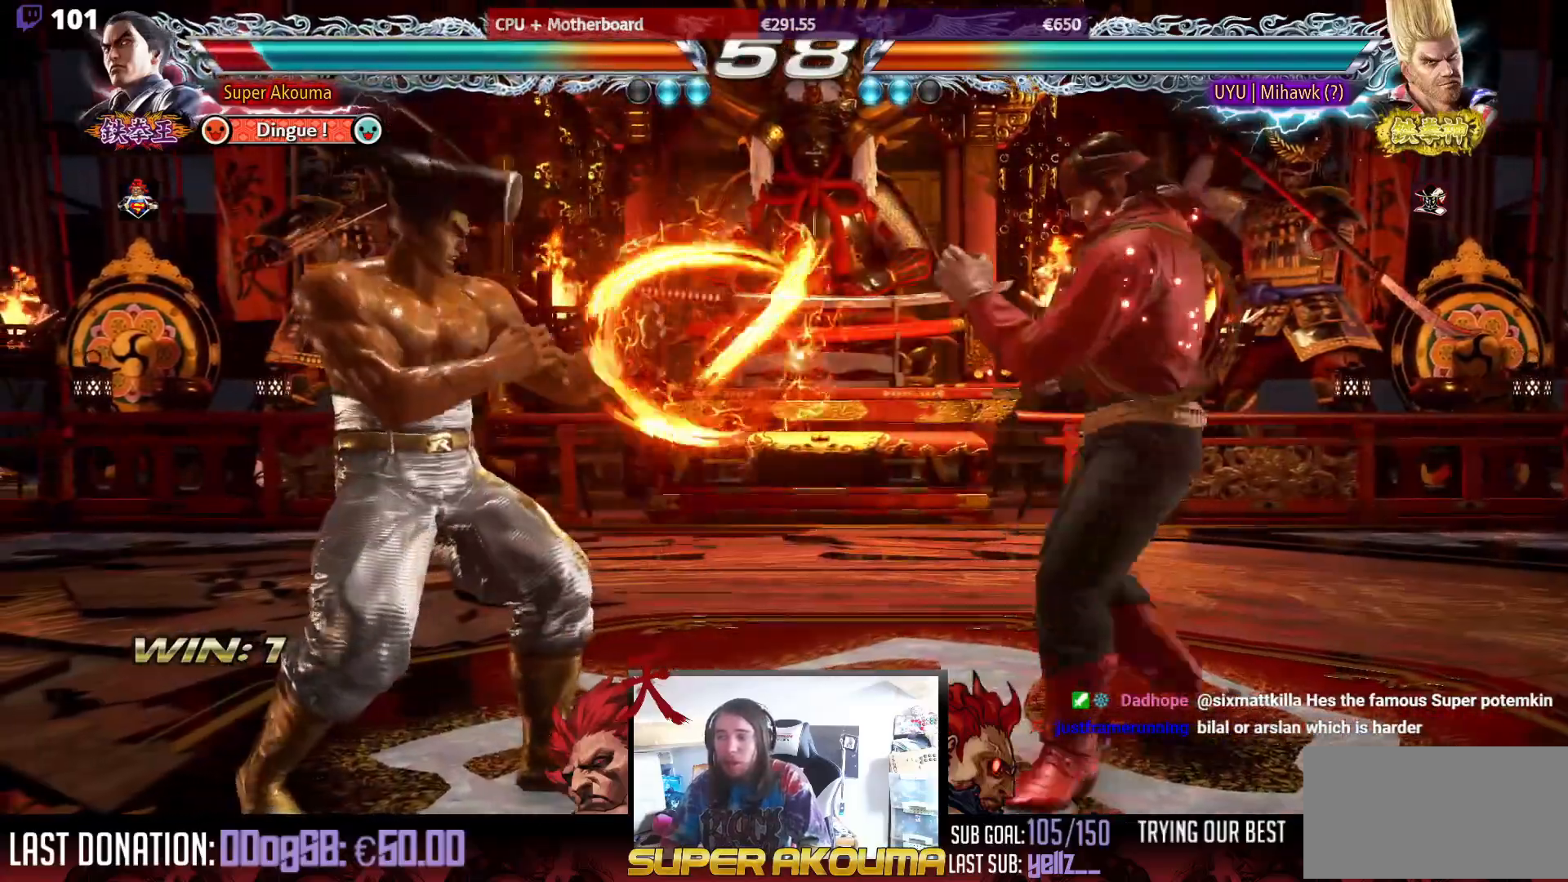
{"buttons": [], "events": [[167, "DPAD_LEFT", "down"], [283, "DPAD_LEFT", "up"], [317, "DPAD_LEFT", "down"], [500, "DPAD_LEFT", "up"]]}
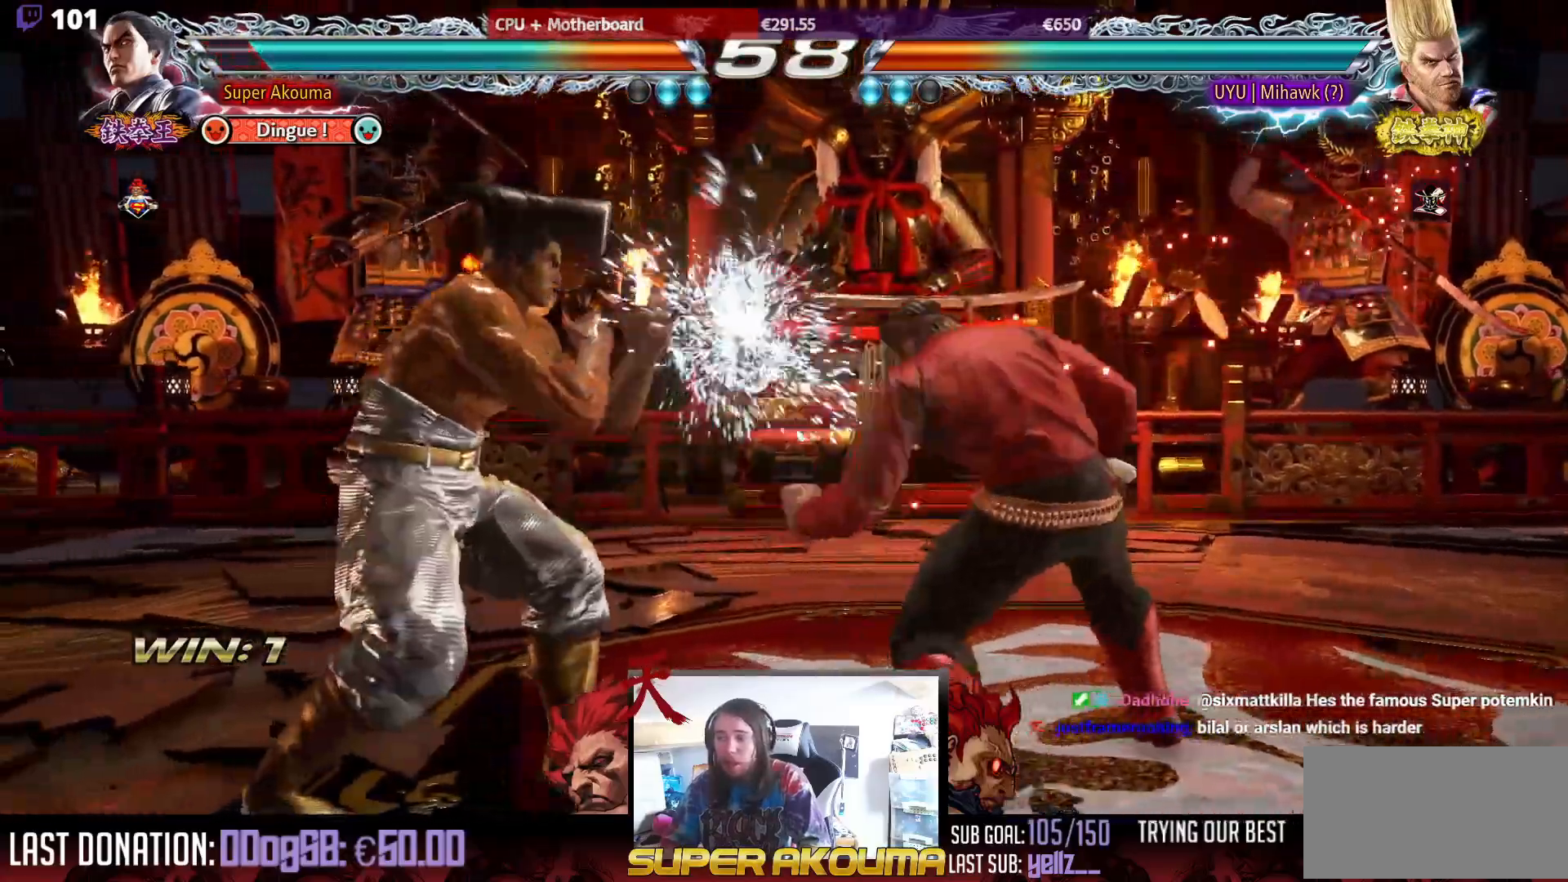
{"buttons": ["TRIANGLE", "DPAD_RIGHT"], "events": [[17, "DPAD_RIGHT", "down"], [33, "DPAD_DOWN", "down"], [50, "TRIANGLE", "down"], [500, "DPAD_DOWN", "up"]]}
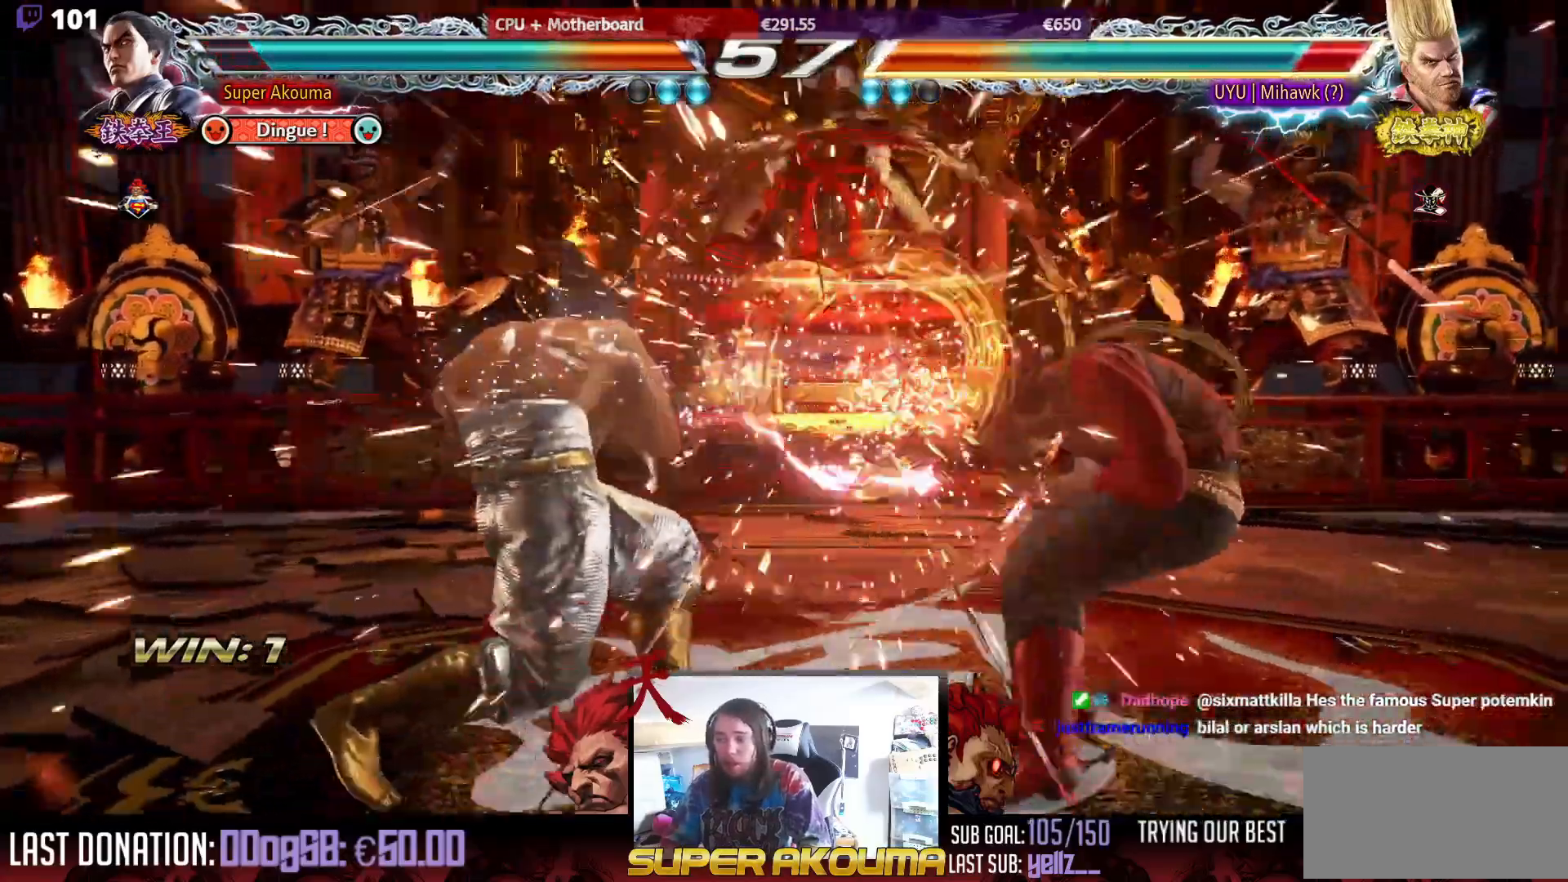
{"buttons": [], "events": [[33, "DPAD_RIGHT", "up"], [33, "TRIANGLE", "up"], [283, "DPAD_RIGHT", "down"], [367, "DPAD_RIGHT", "up"], [383, "DPAD_DOWN", "down"], [400, "DPAD_RIGHT", "down"], [400, "TRIANGLE", "down"], [467, "DPAD_DOWN", "up"], [483, "TRIANGLE", "up"], [500, "DPAD_RIGHT", "up"]]}
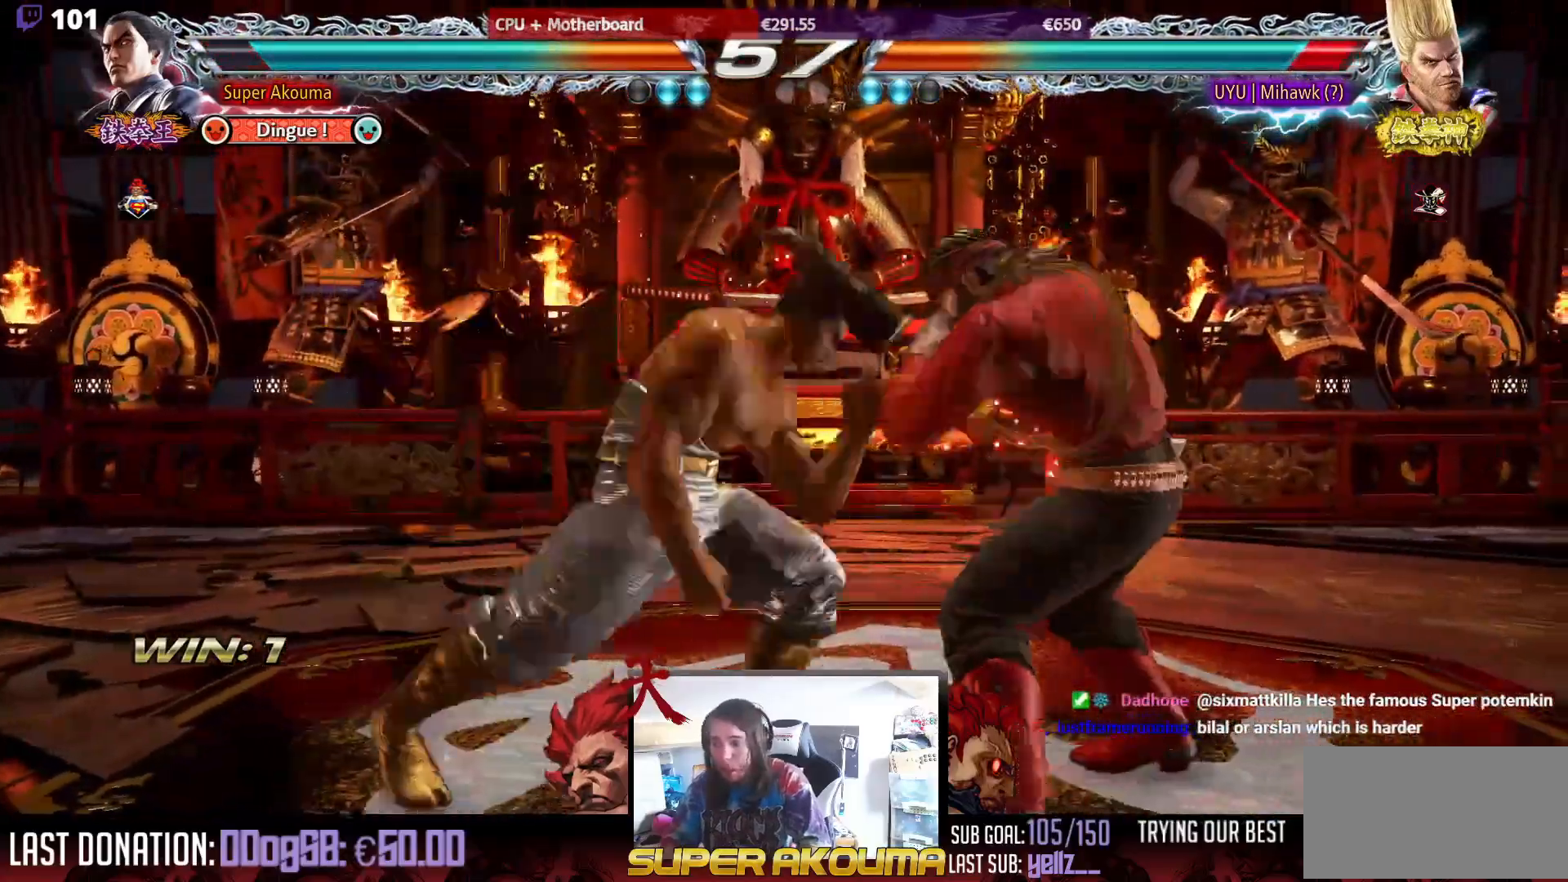
{"buttons": ["DPAD_LEFT"], "events": [[317, "DPAD_LEFT", "down"]]}
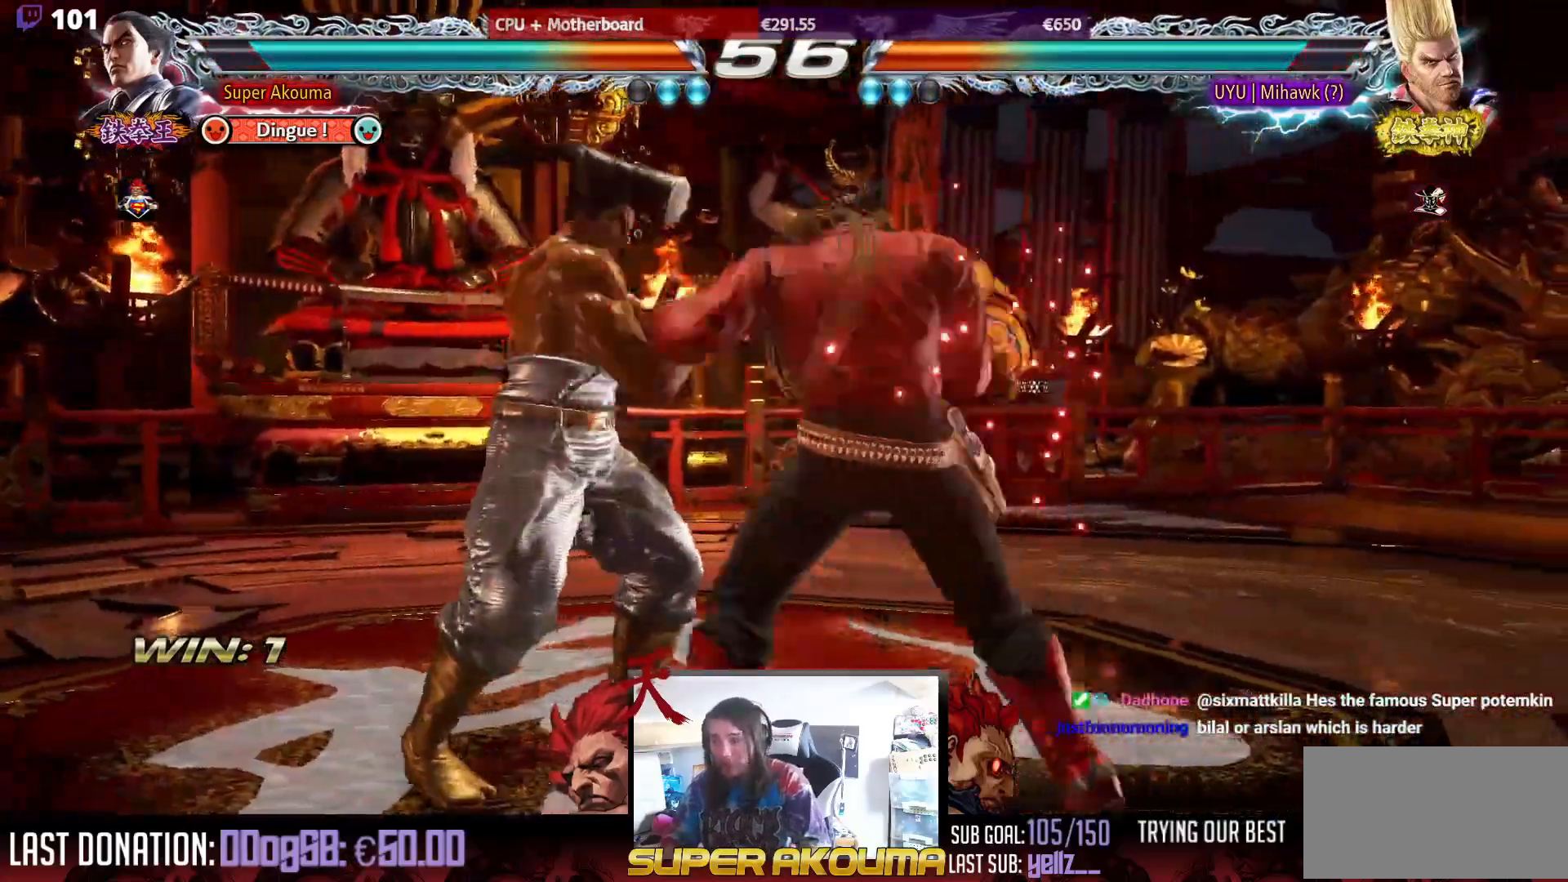
{"buttons": ["DPAD_UP"], "events": [[433, "DPAD_LEFT", "up"], [467, "DPAD_UP", "down"]]}
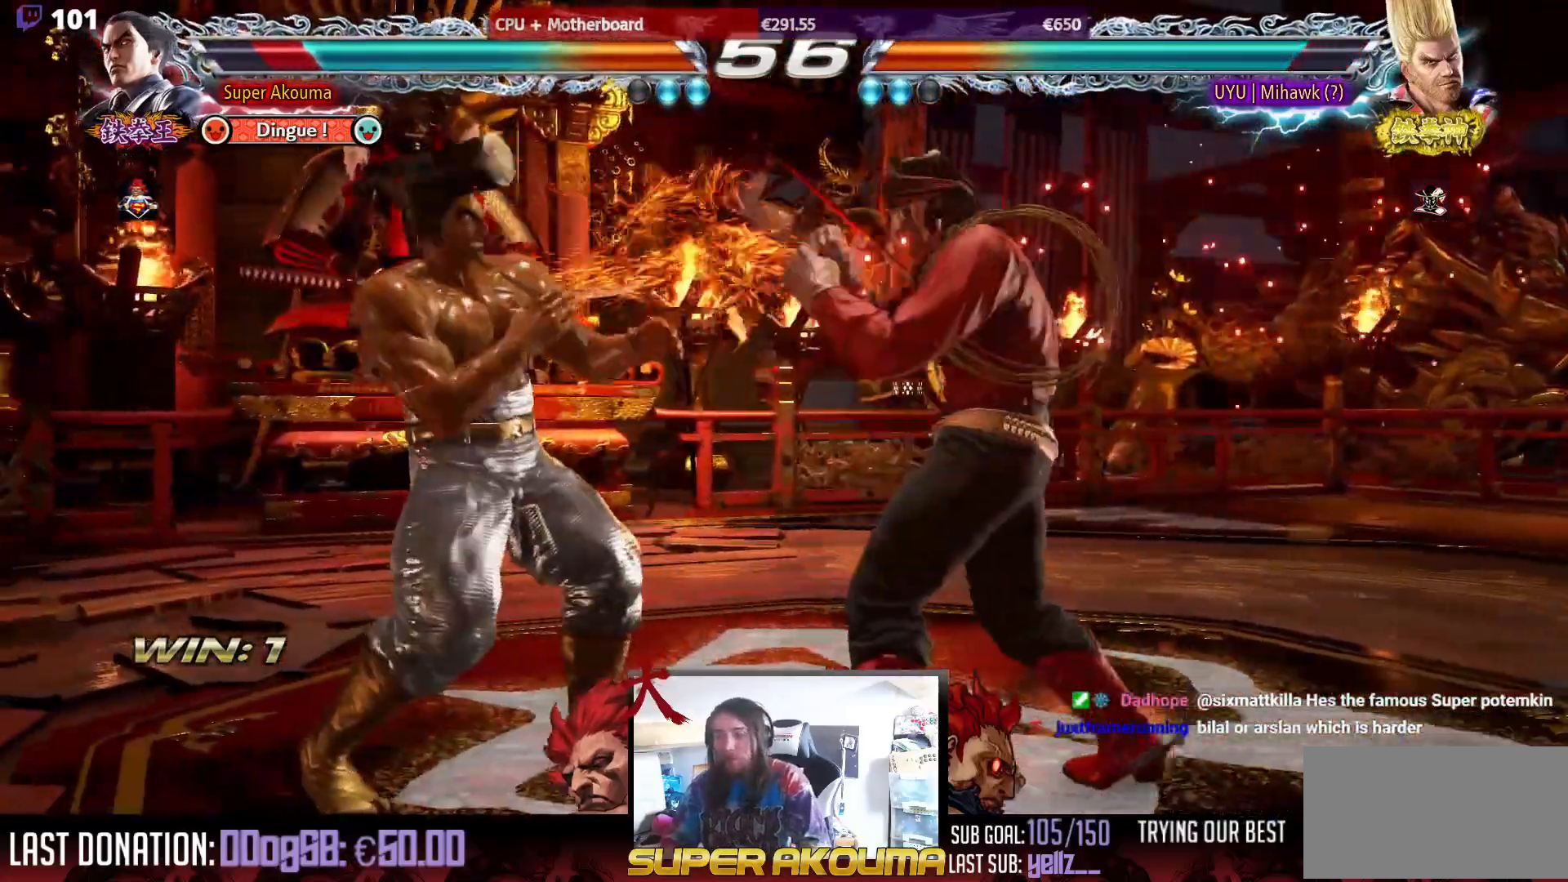
{"buttons": ["DPAD_LEFT"], "events": [[50, "DPAD_UP", "up"], [183, "DPAD_UP", "down"], [250, "DPAD_UP", "up"], [467, "DPAD_LEFT", "down"]]}
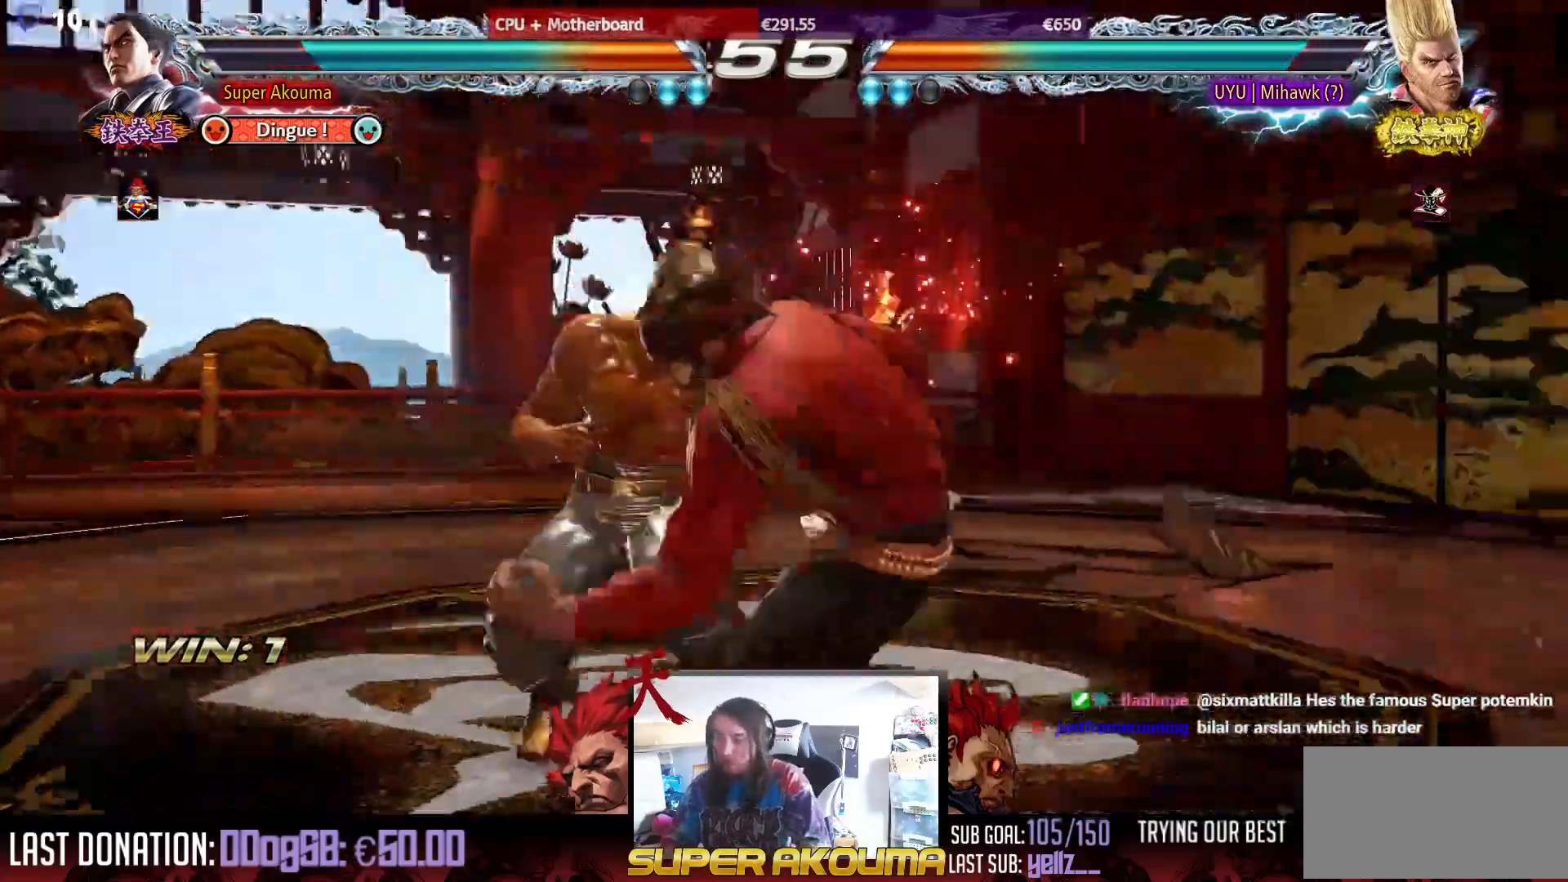
{"buttons": ["CROSS", "CIRCLE"], "events": [[33, "DPAD_LEFT", "up"], [133, "SQUARE", "down"], [217, "SQUARE", "up"], [217, "TRIANGLE", "down"], [250, "TRIANGLE", "up"], [317, "CROSS", "down"], [333, "CIRCLE", "down"], [383, "CROSS", "up"], [417, "CROSS", "down"]]}
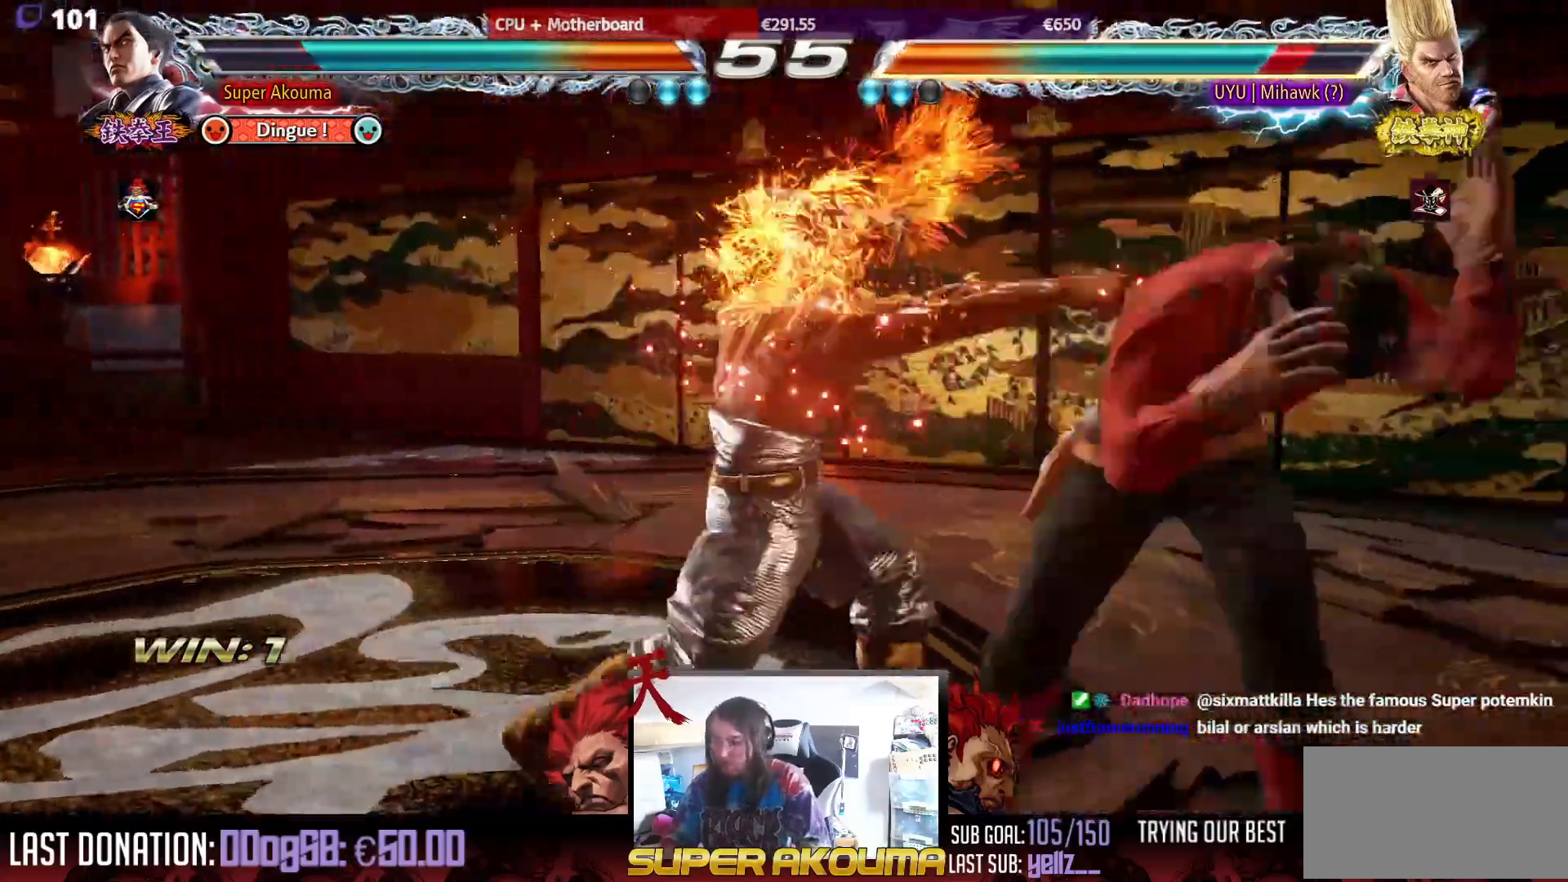
{"buttons": [], "events": [[83, "CROSS", "up"], [100, "CIRCLE", "up"], [133, "CIRCLE", "down"], [133, "CROSS", "down"], [200, "CIRCLE", "up"], [200, "CROSS", "up"], [267, "CIRCLE", "down"], [267, "CROSS", "down"], [333, "CIRCLE", "up"], [333, "CROSS", "up"]]}
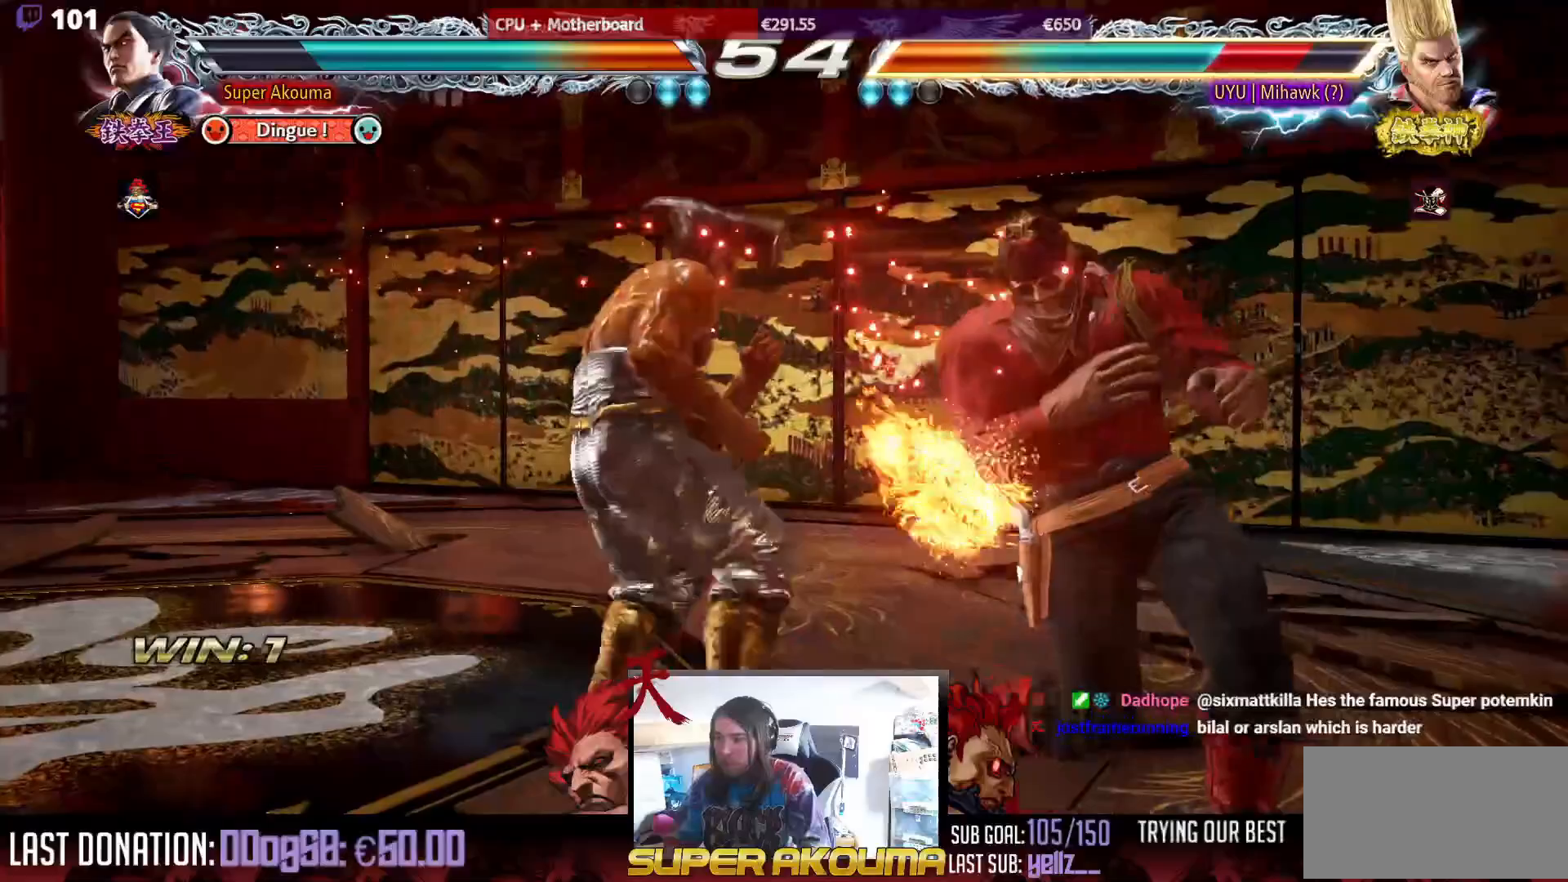
{"buttons": [], "events": []}
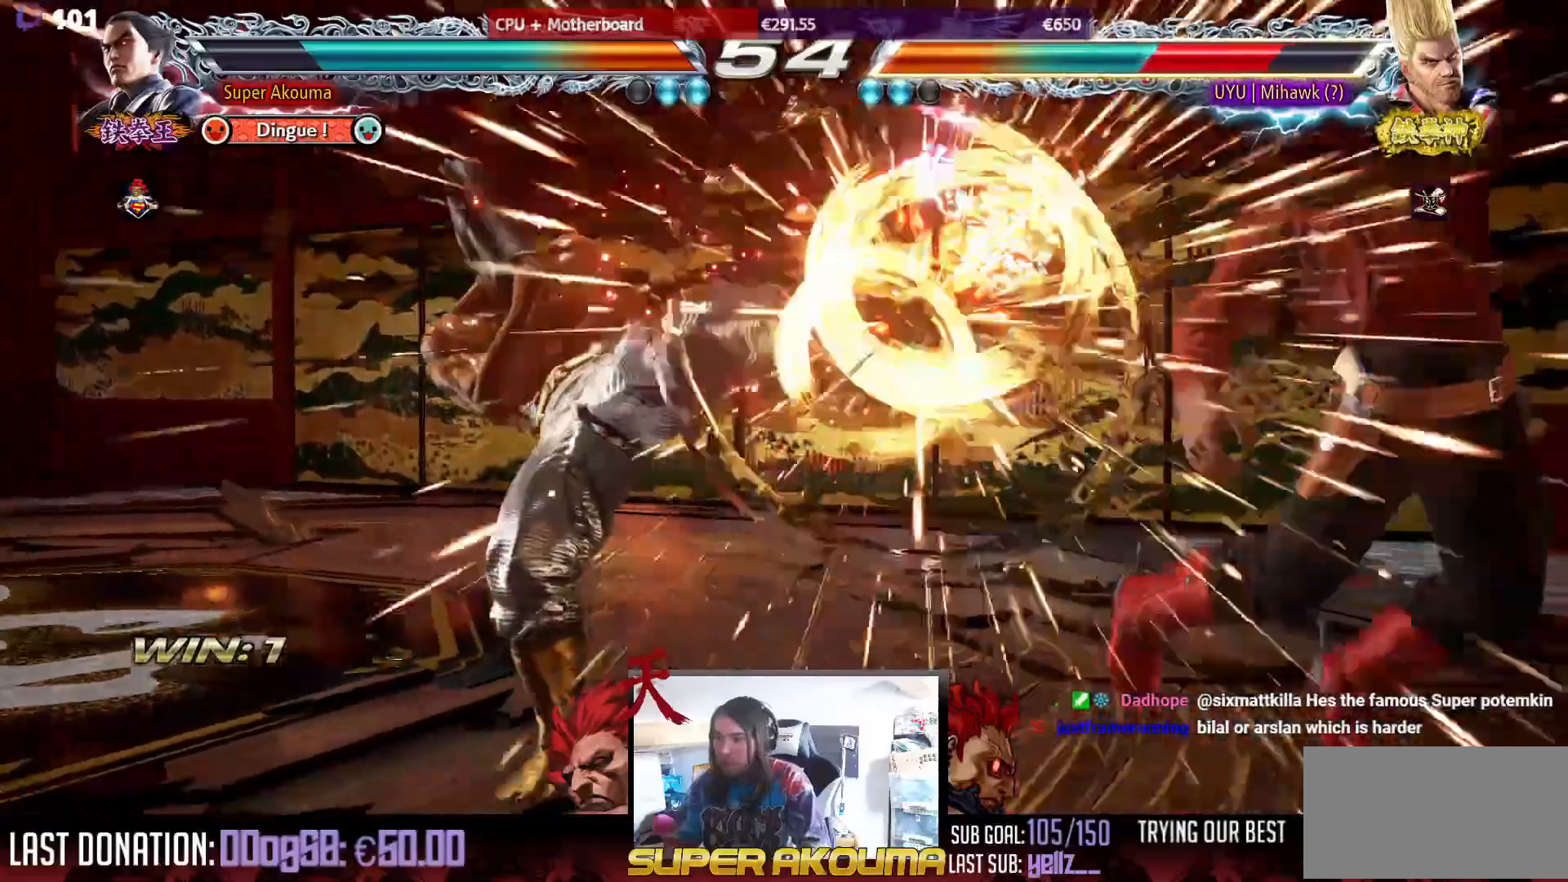
{"buttons": ["DPAD_RIGHT"], "events": [[183, "DPAD_RIGHT", "down"], [267, "DPAD_RIGHT", "up"], [350, "DPAD_RIGHT", "down"], [400, "DPAD_RIGHT", "up"], [433, "DPAD_DOWN", "down"], [467, "DPAD_RIGHT", "down"], [500, "DPAD_DOWN", "up"]]}
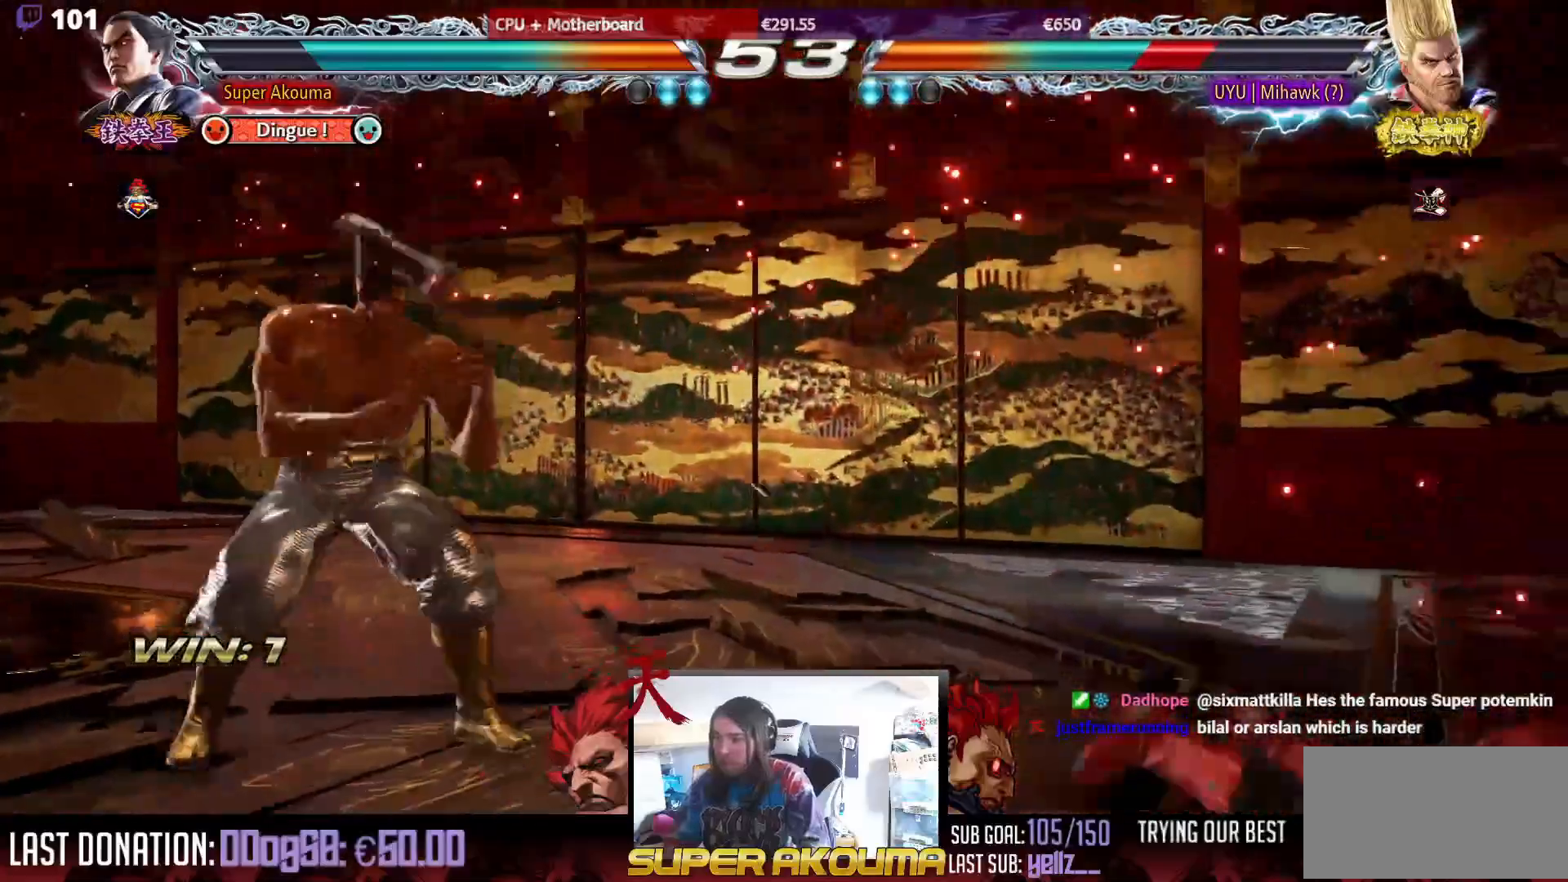
{"buttons": ["CIRCLE", "DPAD_RIGHT"], "events": [[50, "DPAD_RIGHT", "up"], [83, "DPAD_RIGHT", "down"], [233, "CIRCLE", "down"]]}
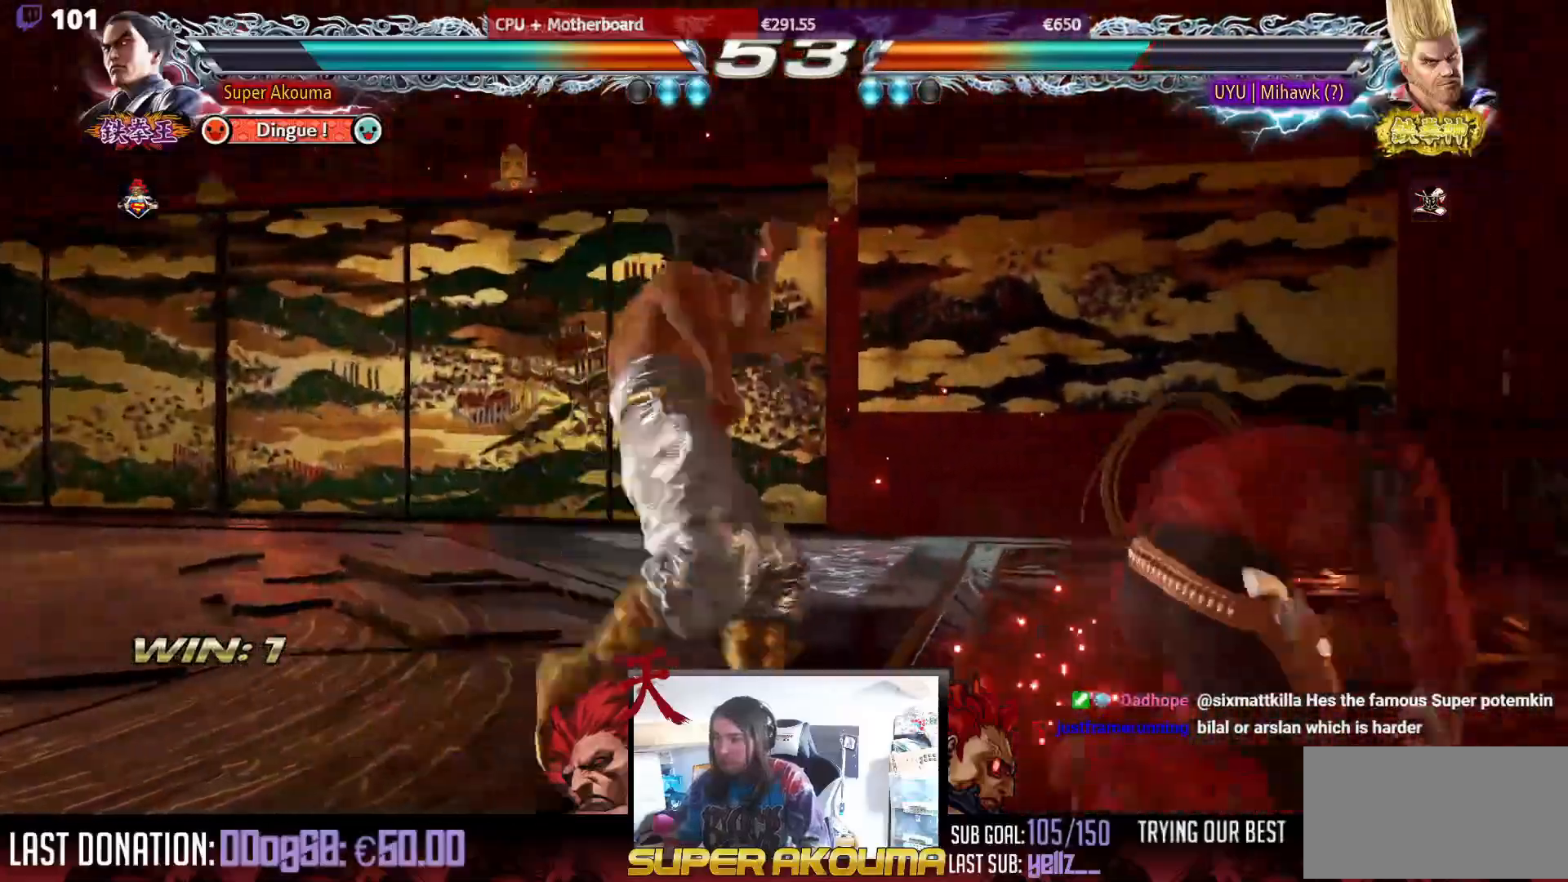
{"buttons": ["DPAD_LEFT"], "events": [[233, "DPAD_RIGHT", "up"], [250, "DPAD_LEFT", "down"], [267, "CIRCLE", "up"]]}
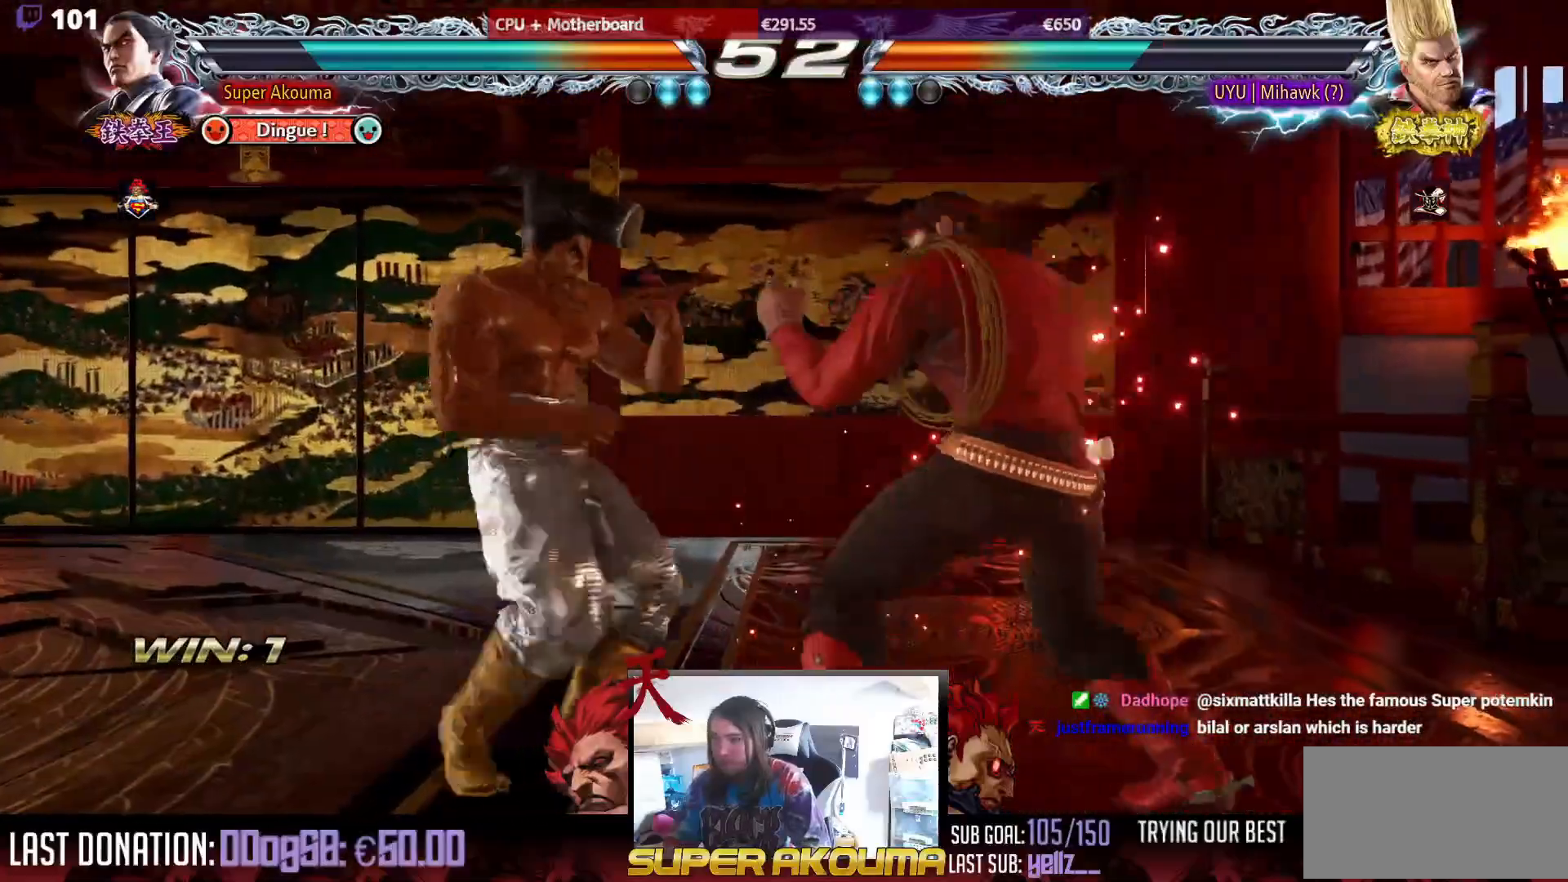
{"buttons": ["SQUARE", "DPAD_DOWN", "DPAD_LEFT"], "events": [[317, "DPAD_DOWN", "down"], [317, "SQUARE", "down"]]}
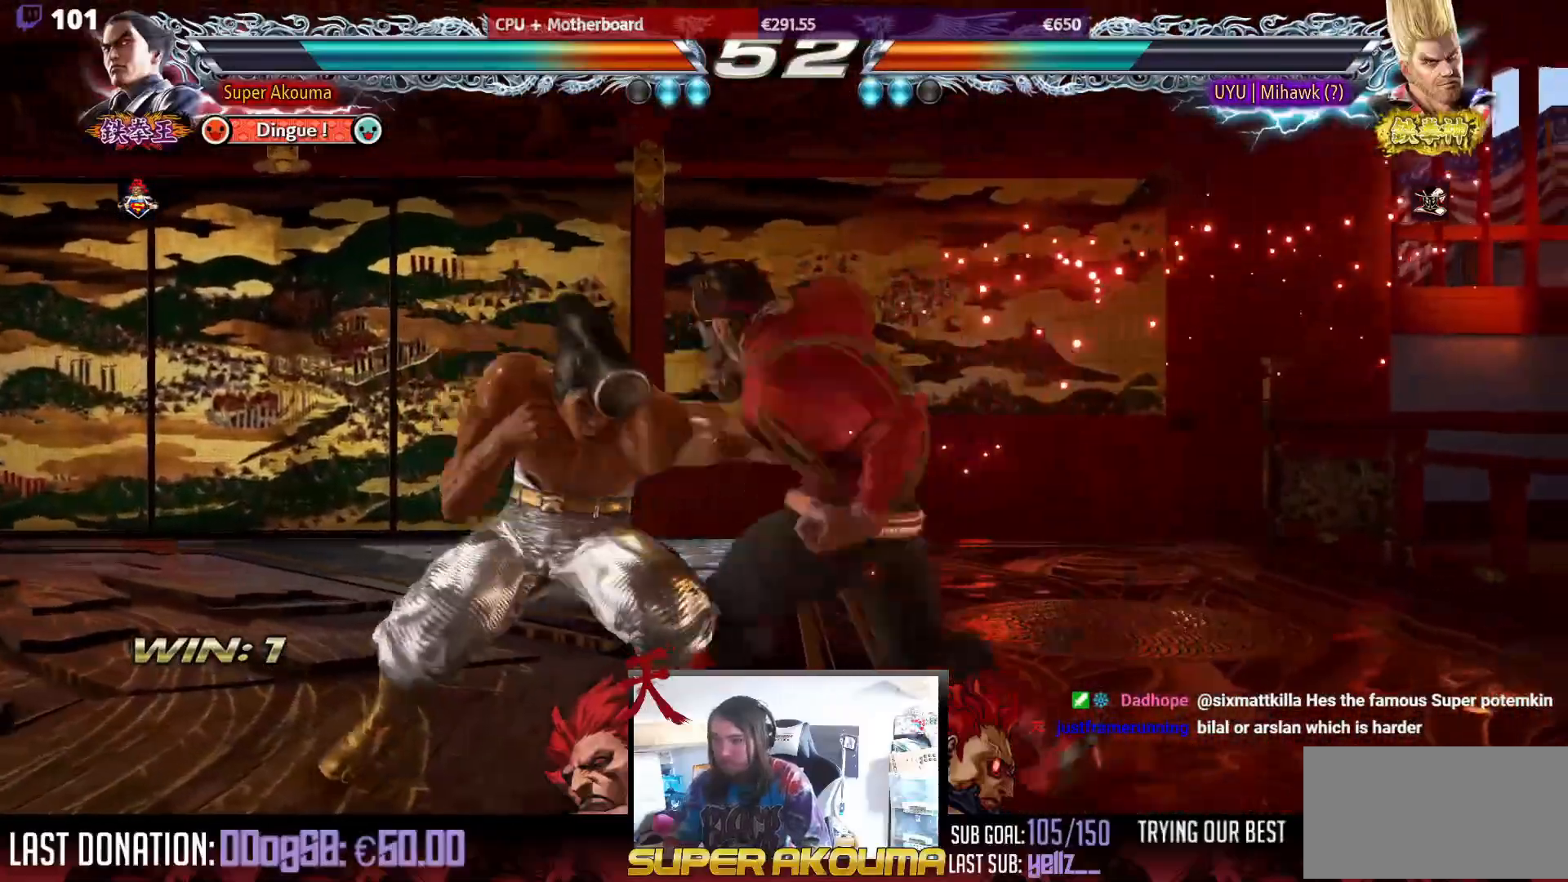
{"buttons": ["CROSS", "DPAD_RIGHT"], "events": [[167, "DPAD_DOWN", "up"], [167, "DPAD_LEFT", "up"], [233, "DPAD_RIGHT", "down"], [233, "SQUARE", "up"], [333, "DPAD_RIGHT", "up"], [383, "DPAD_RIGHT", "down"], [433, "CROSS", "down"]]}
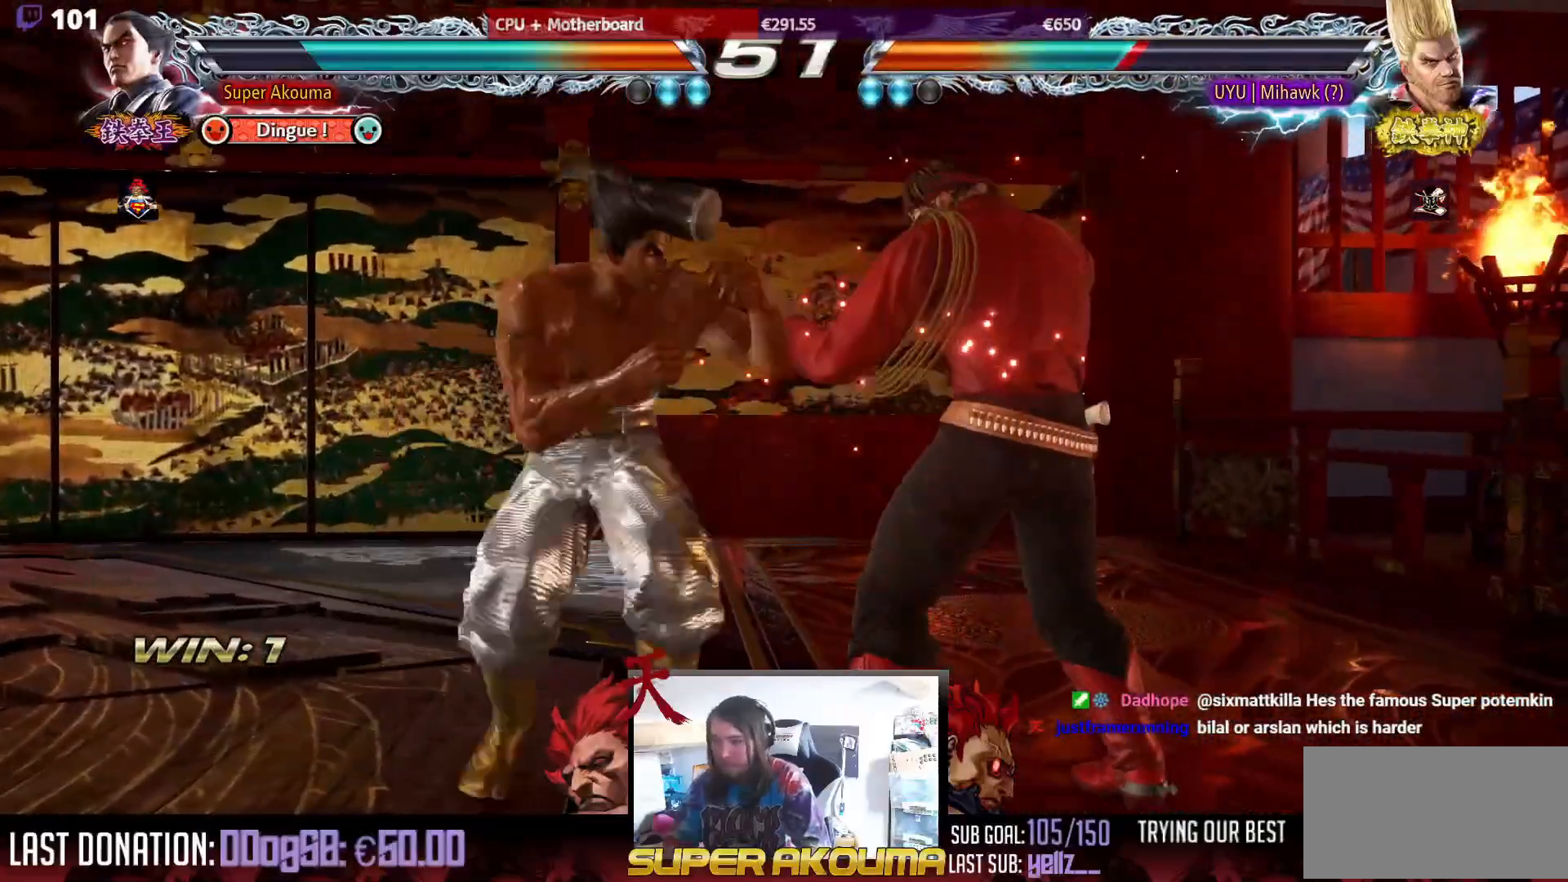
{"buttons": [], "events": [[400, "DPAD_RIGHT", "up"], [433, "CROSS", "up"]]}
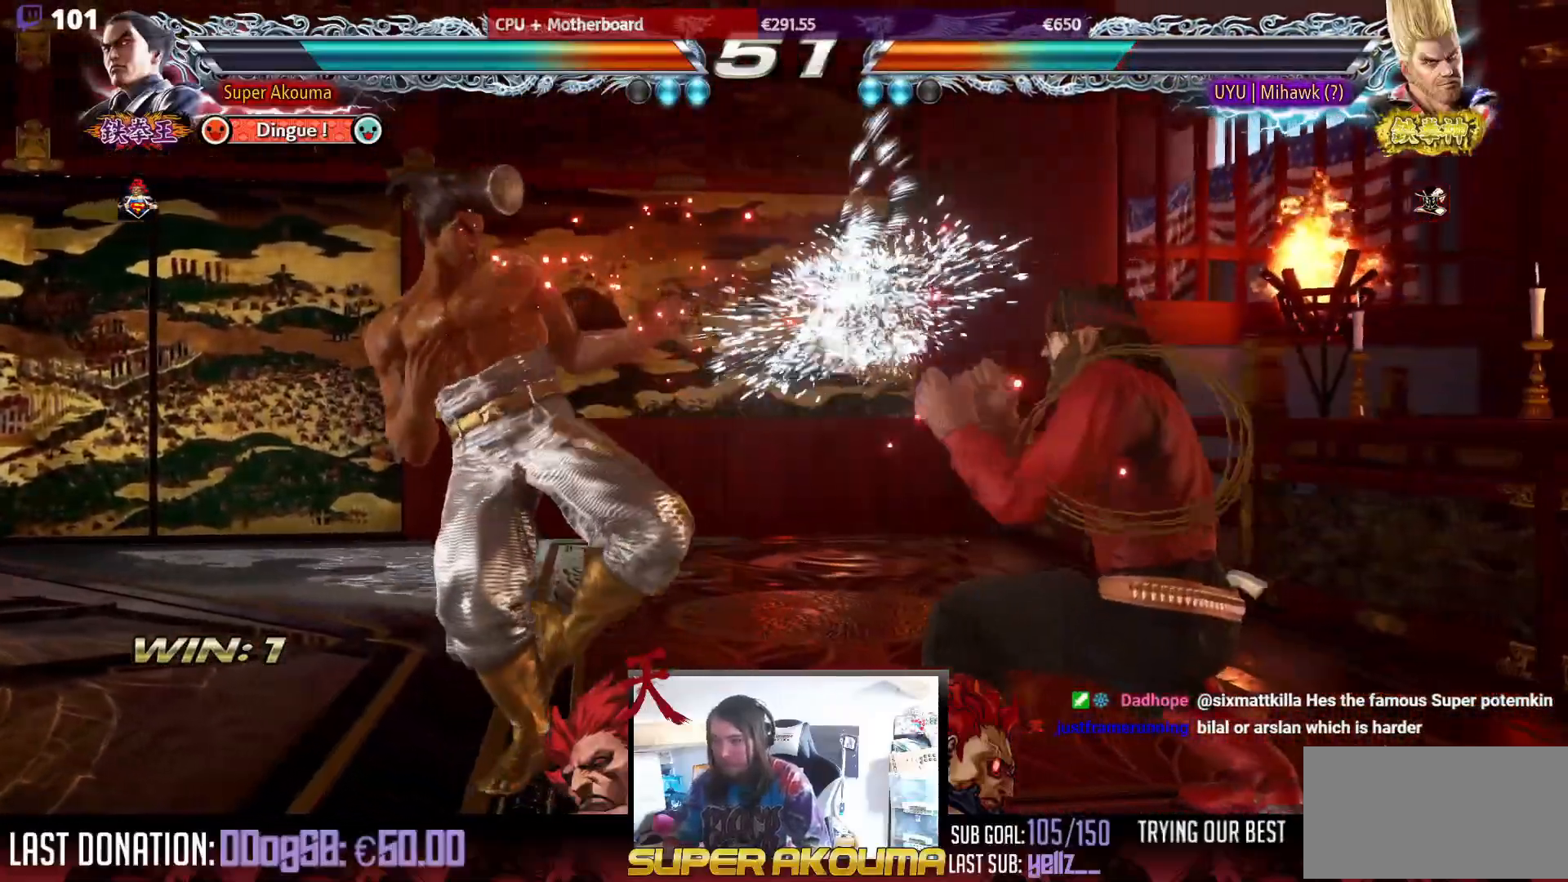
{"buttons": ["DPAD_DOWN", "DPAD_LEFT"], "events": [[117, "DPAD_LEFT", "down"], [233, "DPAD_LEFT", "up"], [283, "DPAD_LEFT", "down"], [450, "DPAD_DOWN", "down"]]}
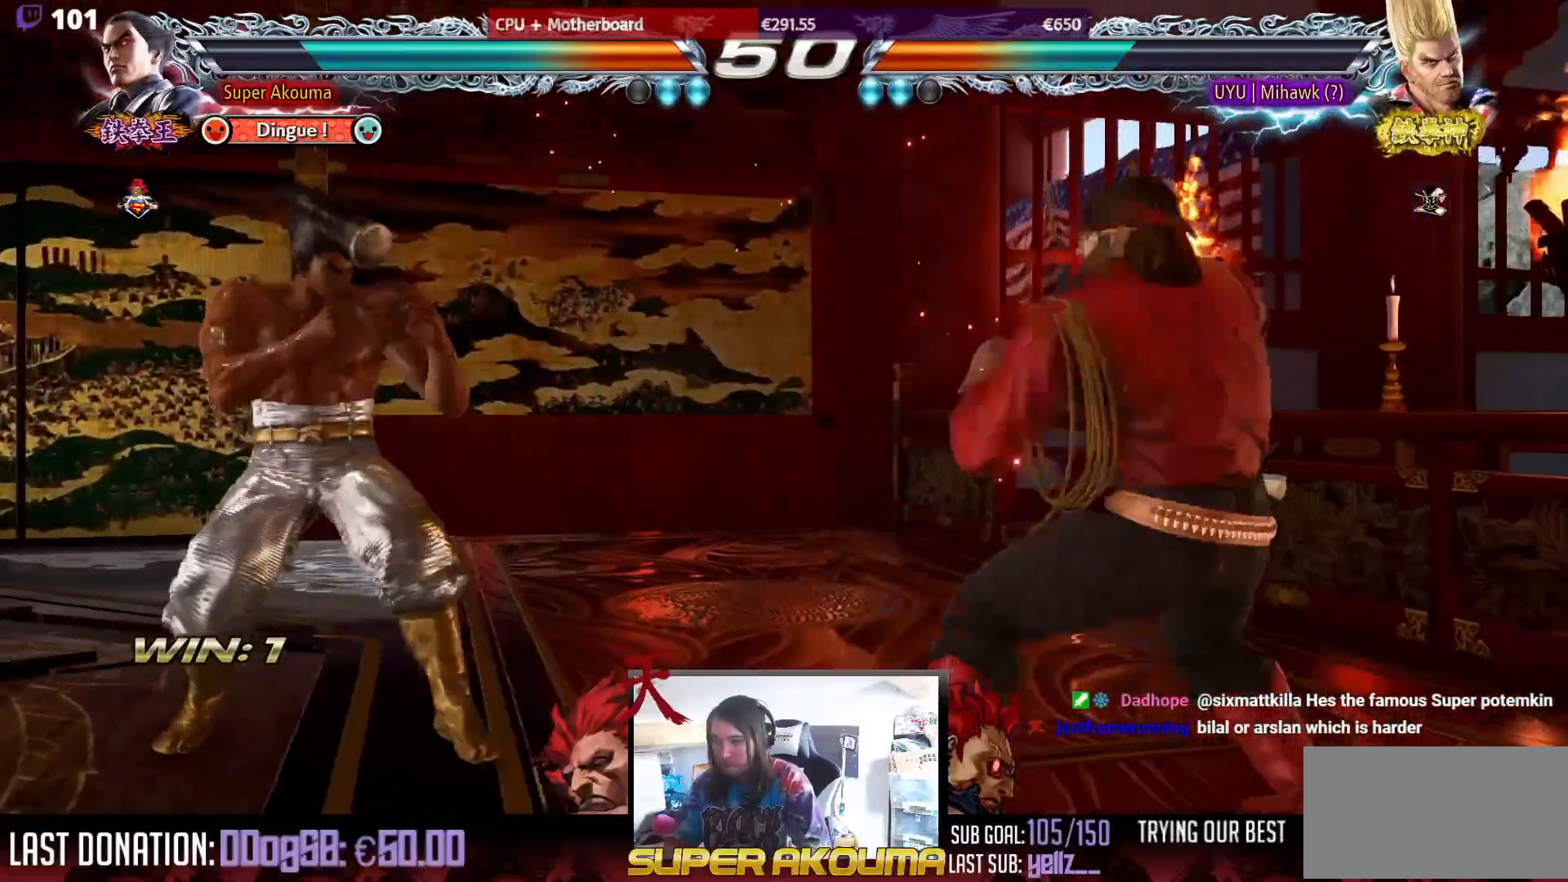
{"buttons": ["DPAD_RIGHT"], "events": [[17, "DPAD_DOWN", "up"], [67, "DPAD_LEFT", "up"], [117, "DPAD_LEFT", "down"], [217, "DPAD_LEFT", "up"], [217, "DPAD_RIGHT", "down"], [300, "DPAD_RIGHT", "up"], [350, "DPAD_RIGHT", "down"]]}